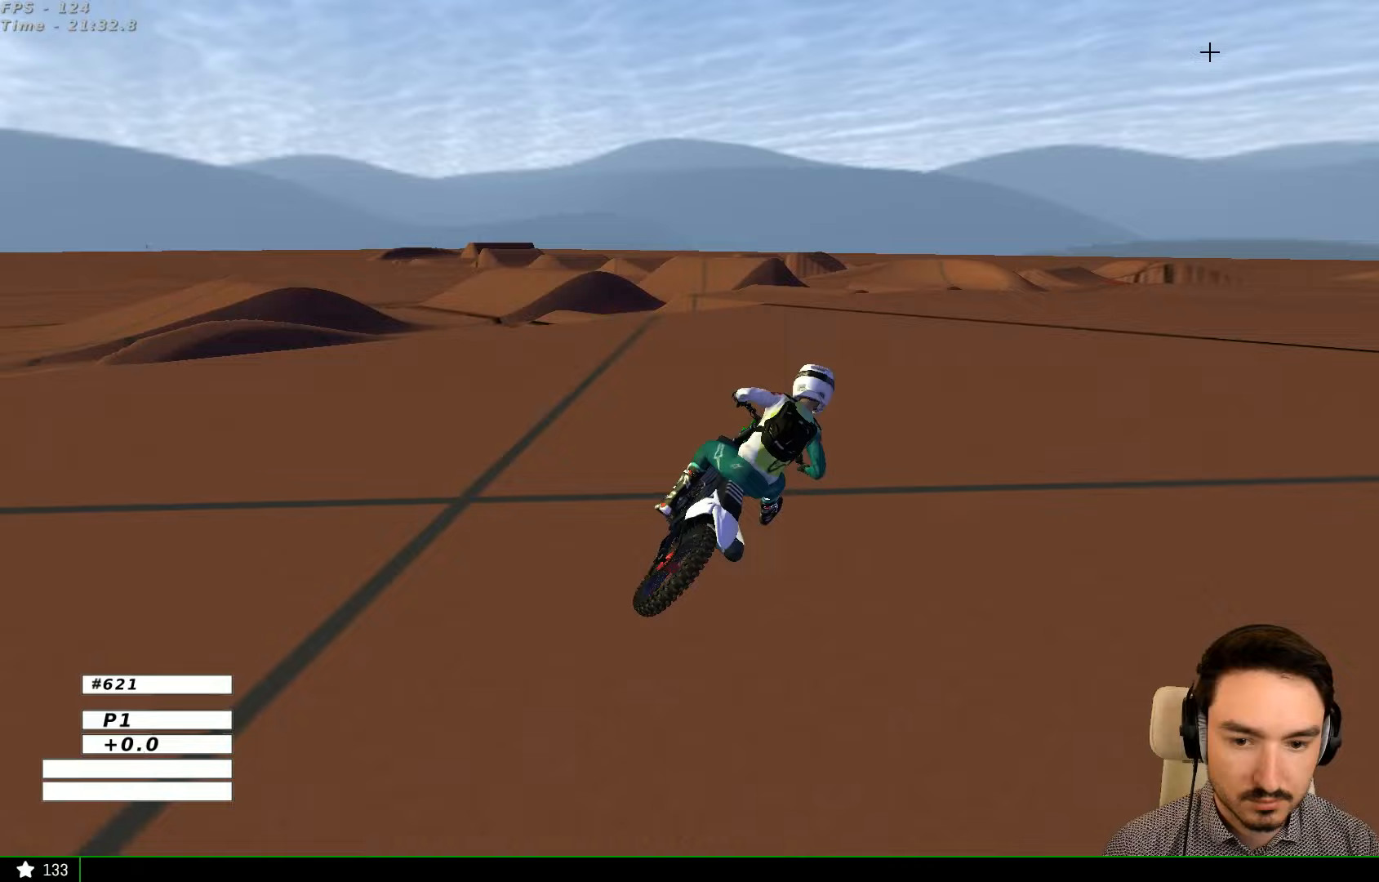
Gameplay with a controller (Xbox layout); each line is a JSON object with the inputs held at the frame after it. "events" lists button and stick changes between this image and that frame as [ms after this image, input, new state], when the widget could be followed in between. Not read: L1 L3 R3.
{"buttons": ["R2"], "left_stick": "center", "right_stick": "center", "events": [[67, "B", "down"], [233, "B", "up"]]}
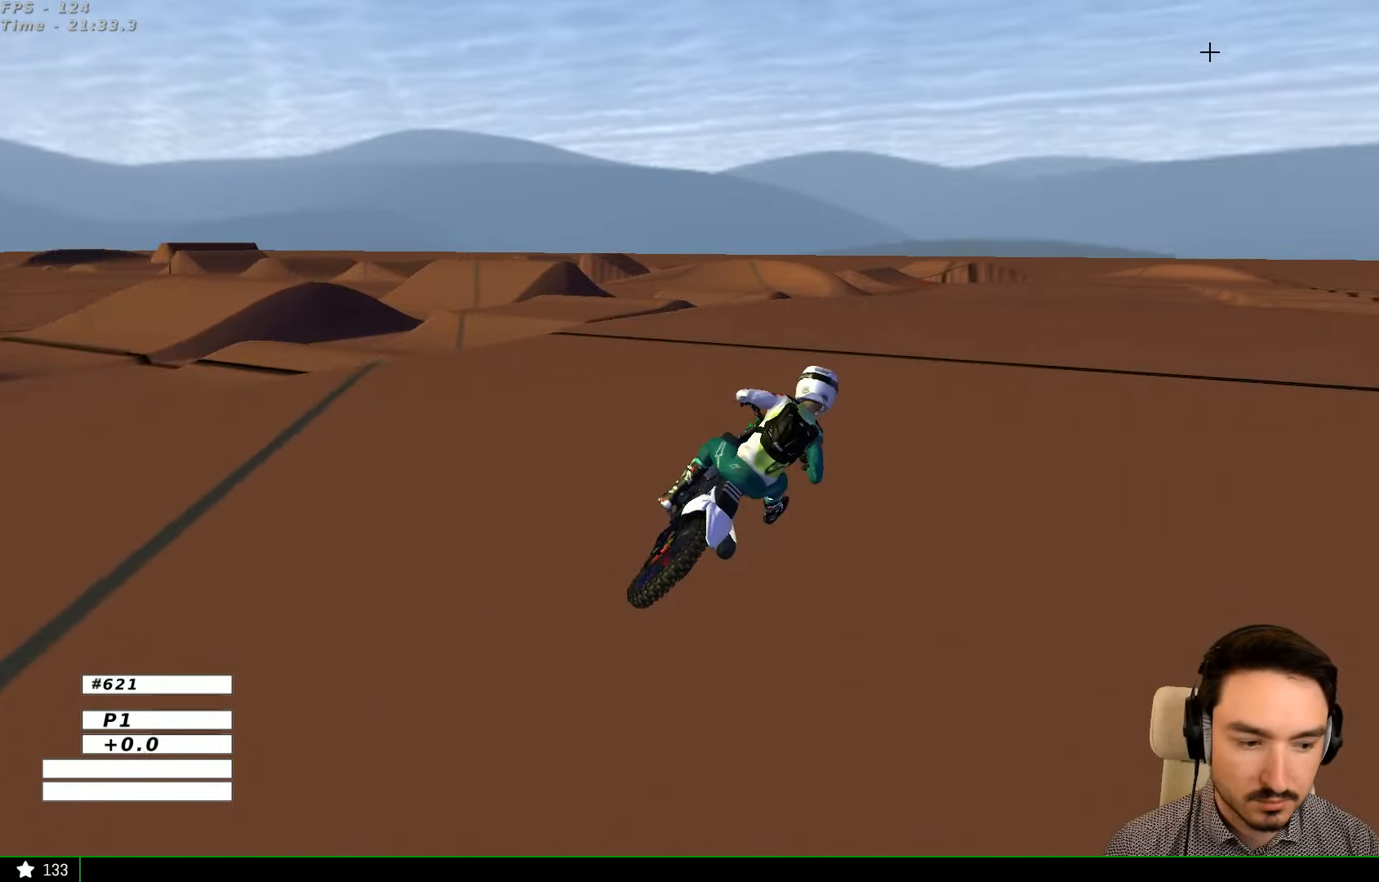
{"buttons": ["R2"], "left_stick": "center", "right_stick": "center", "events": [[267, "B", "down"], [367, "B", "up"]]}
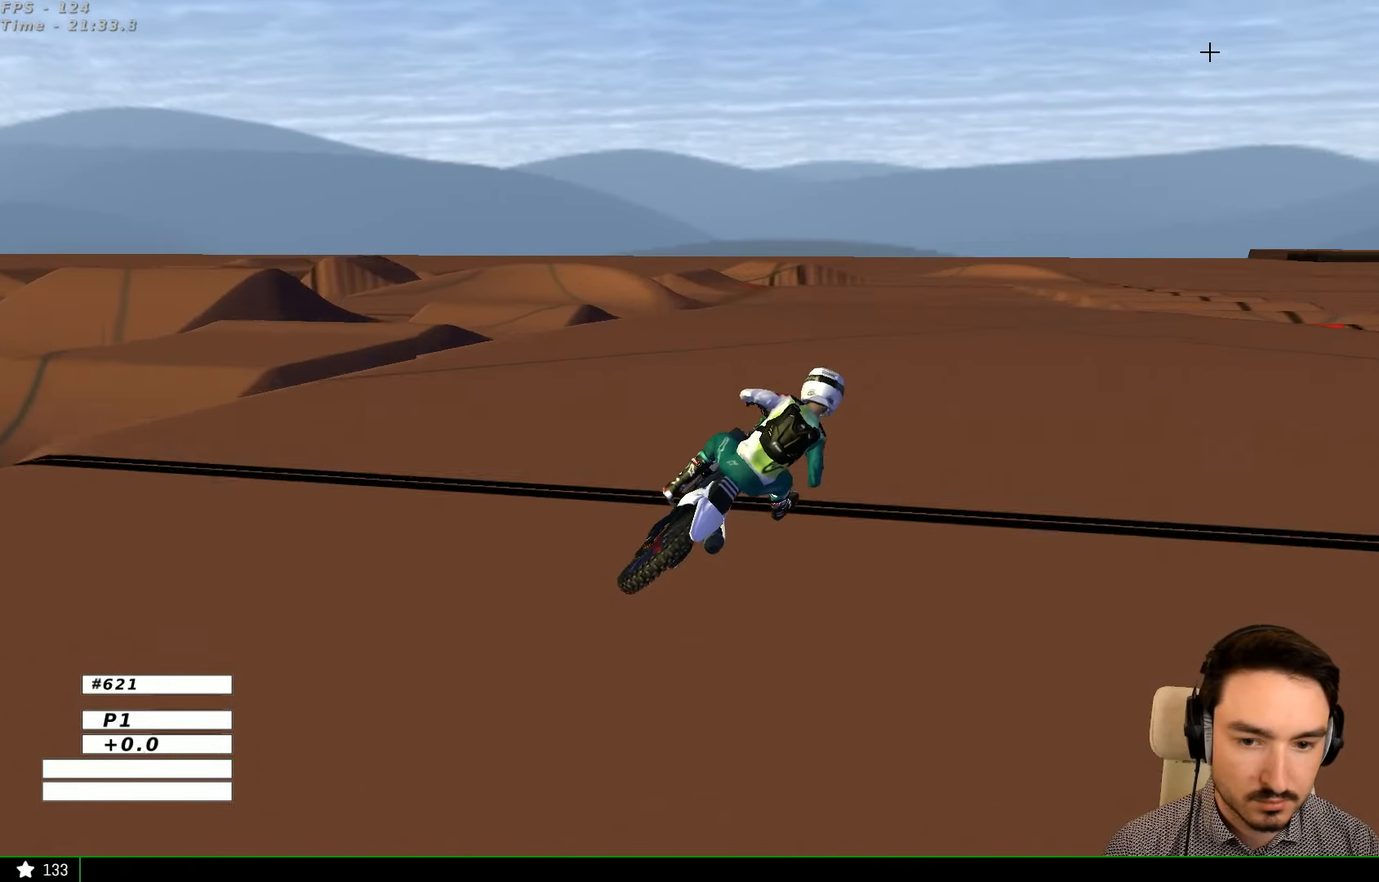
{"buttons": ["R2"], "left_stick": "left", "right_stick": "center", "events": [[233, "left_stick", "left"]]}
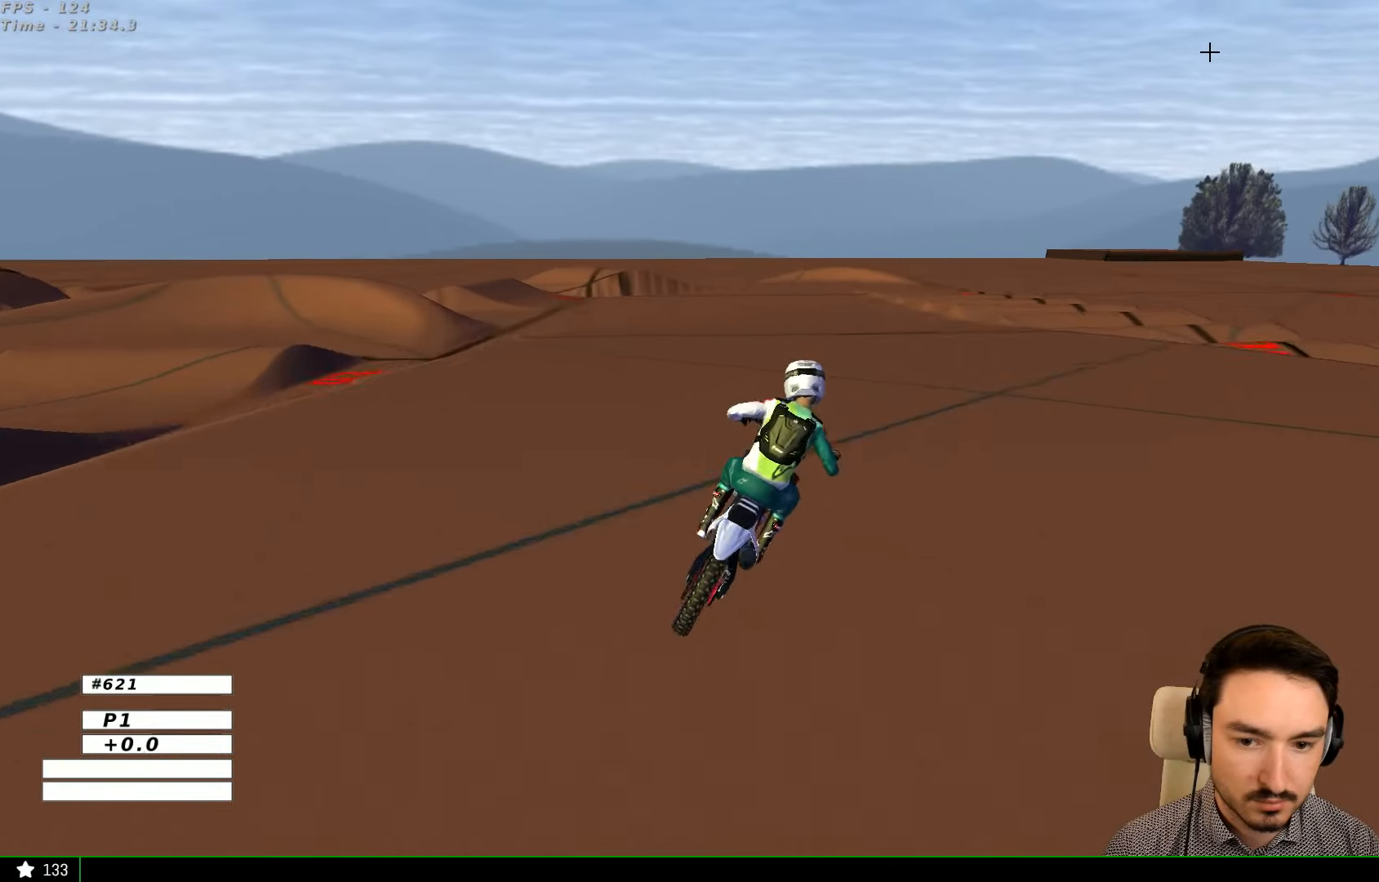
{"buttons": ["R2"], "left_stick": "left", "right_stick": "center", "events": []}
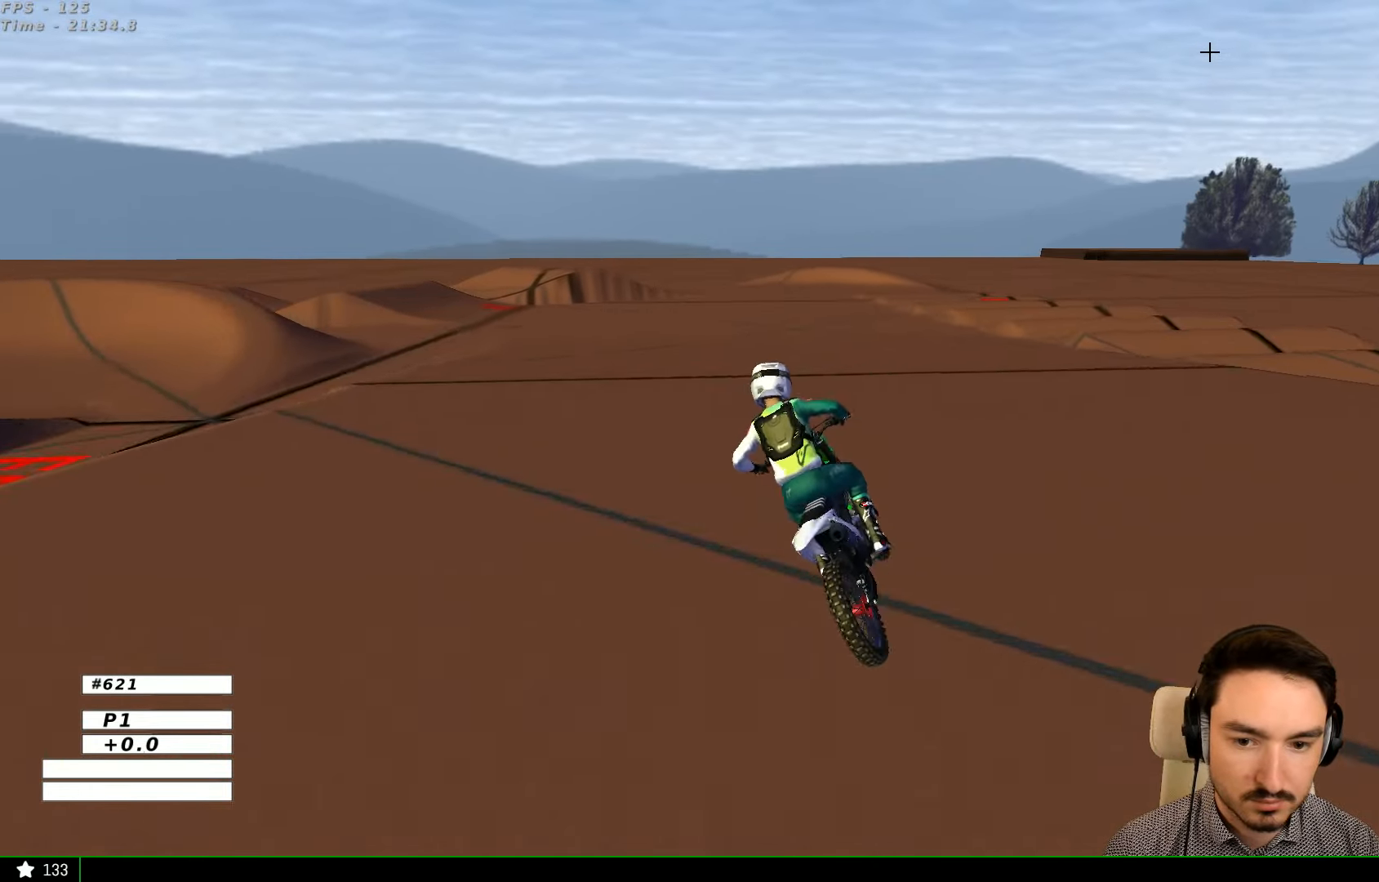
{"buttons": [], "left_stick": "center", "right_stick": "center", "events": [[100, "R2", "up"], [100, "left_stick", "center"], [333, "left_stick", "down-left"], [367, "A", "down"], [367, "L2", "down"], [467, "A", "up"], [467, "L2", "up"], [467, "left_stick", "center"]]}
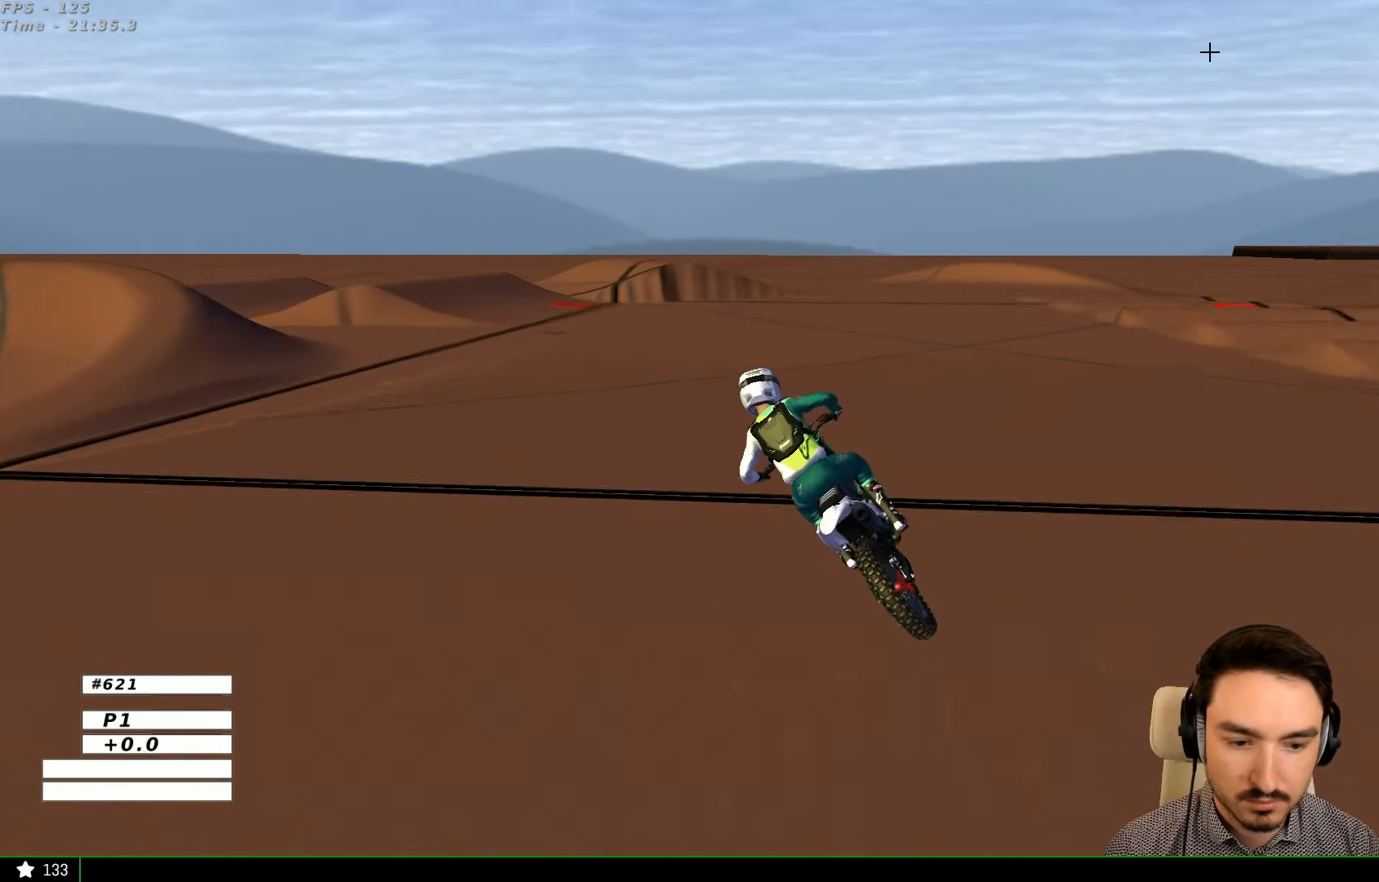
{"buttons": [], "left_stick": "center", "right_stick": "center", "events": [[267, "X", "down"], [333, "X", "up"]]}
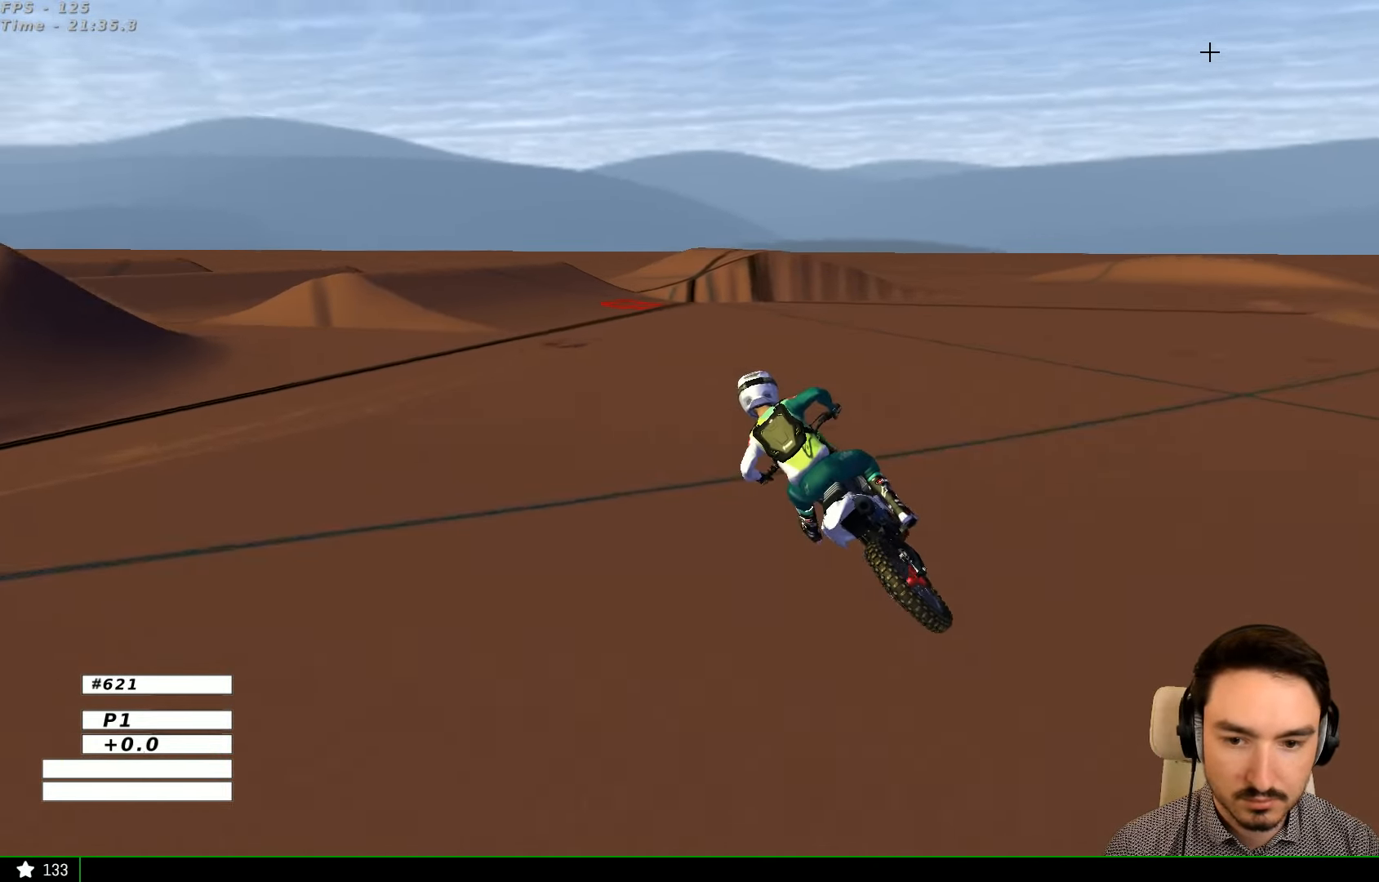
{"buttons": [], "left_stick": "center", "right_stick": "center", "events": []}
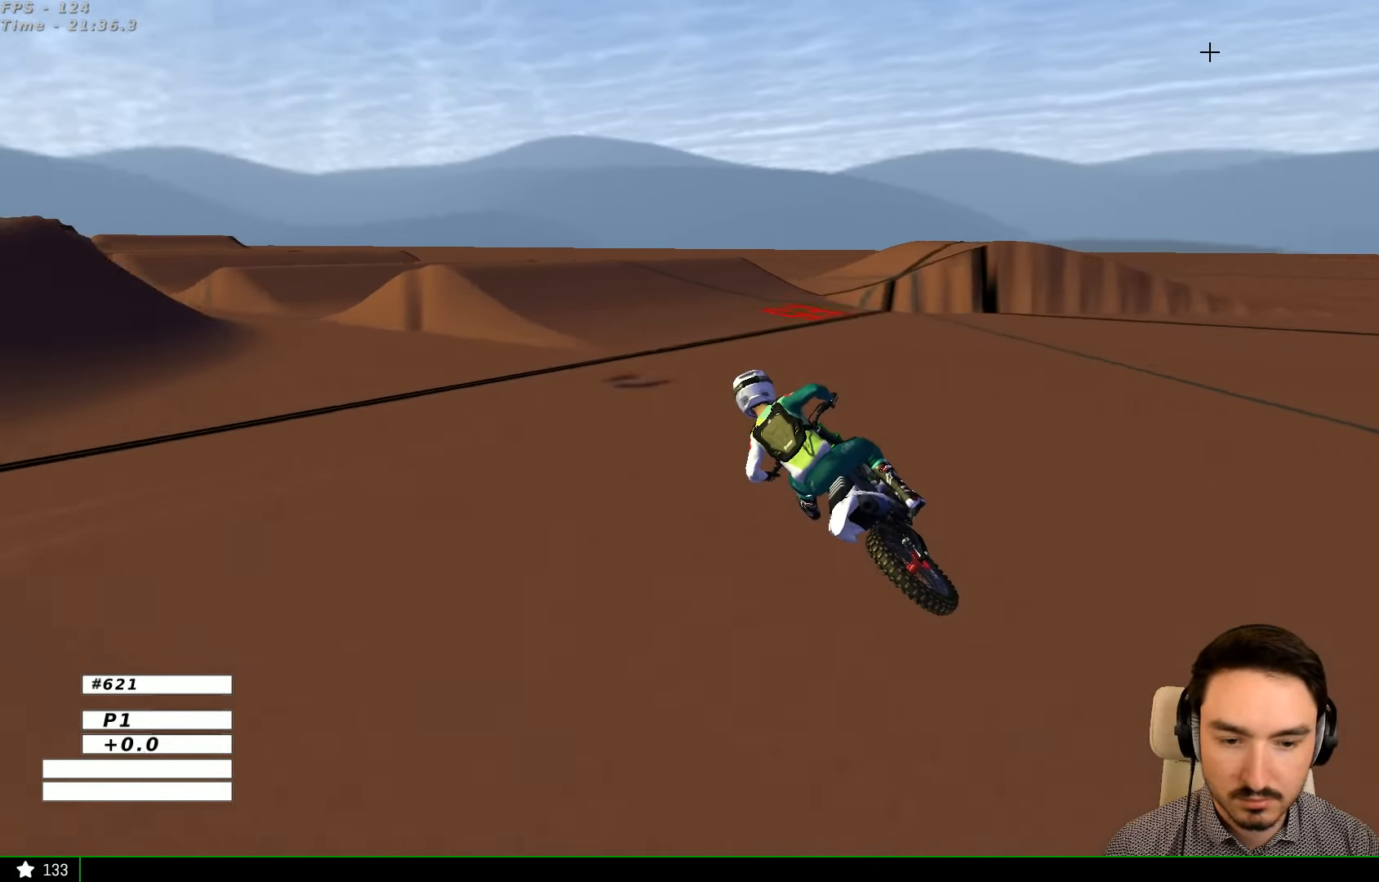
{"buttons": ["R2"], "left_stick": "right", "right_stick": "center", "events": [[367, "left_stick", "right"], [433, "R2", "down"]]}
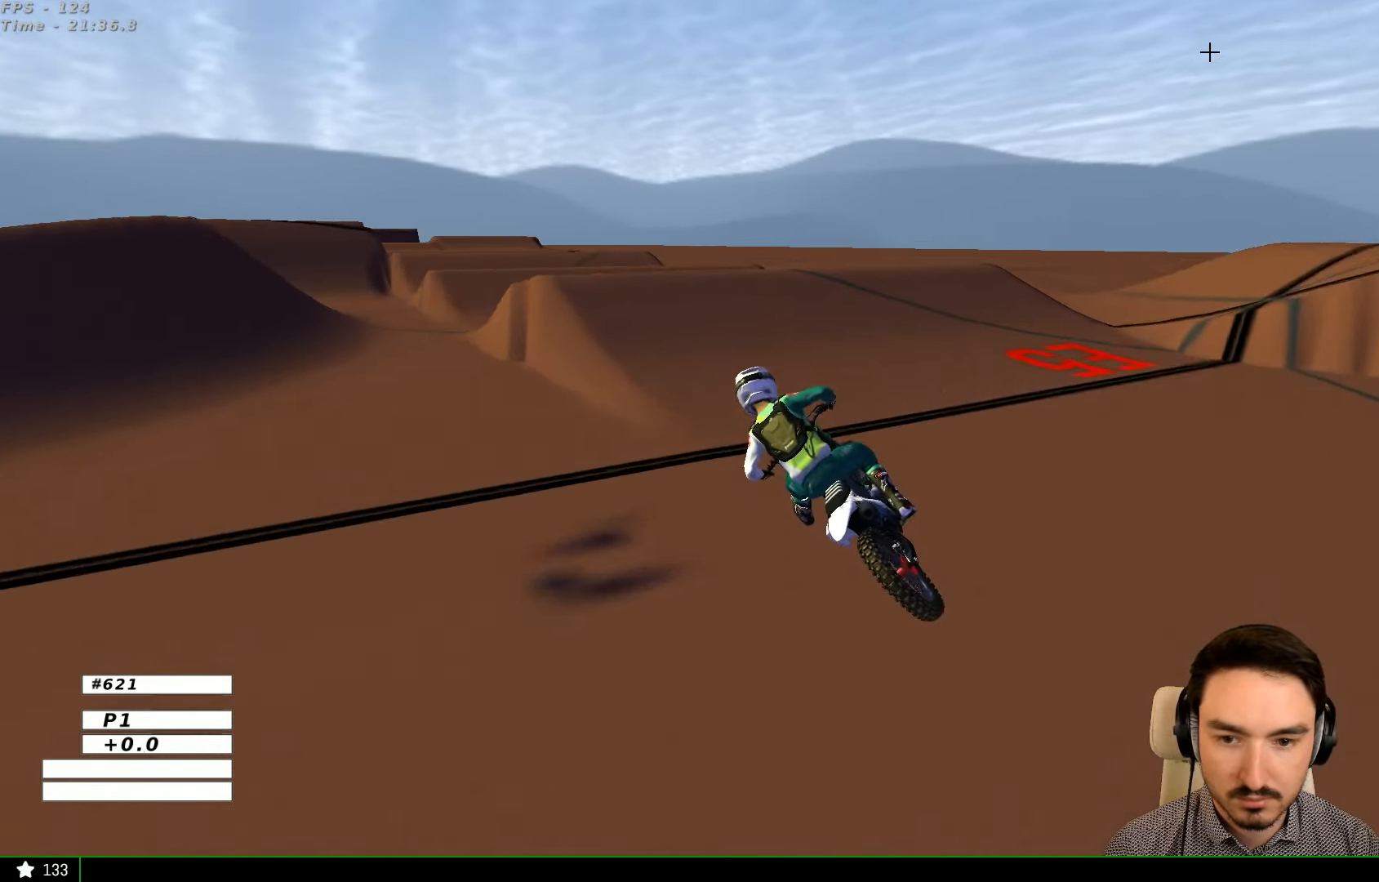
{"buttons": [], "left_stick": "center", "right_stick": "center", "events": [[367, "R2", "up"], [433, "left_stick", "center"]]}
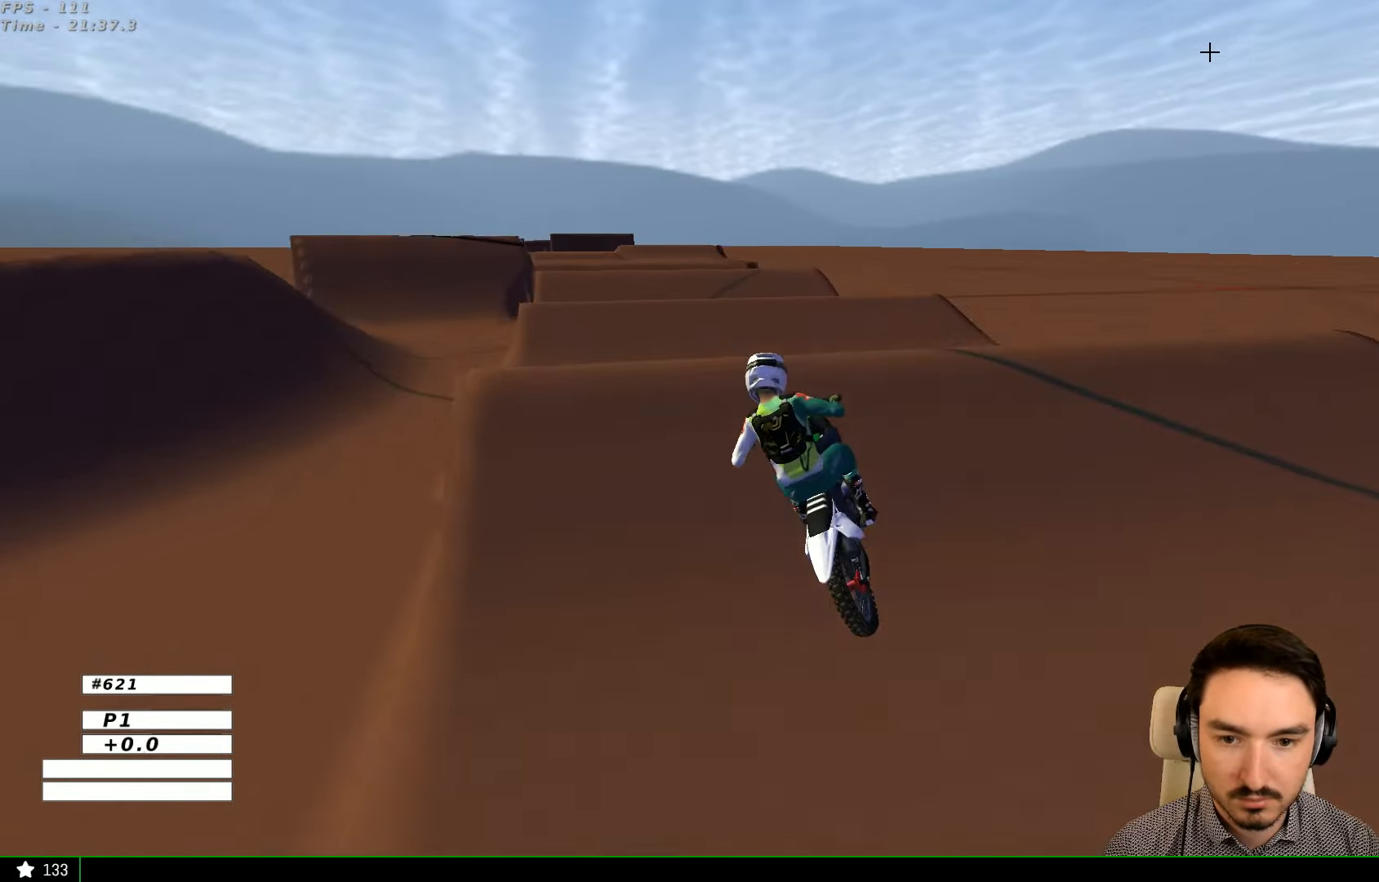
{"buttons": [], "left_stick": "down-left", "right_stick": "center", "events": [[100, "R2", "down"], [100, "left_stick", "down"], [267, "left_stick", "down-left"], [467, "R2", "up"]]}
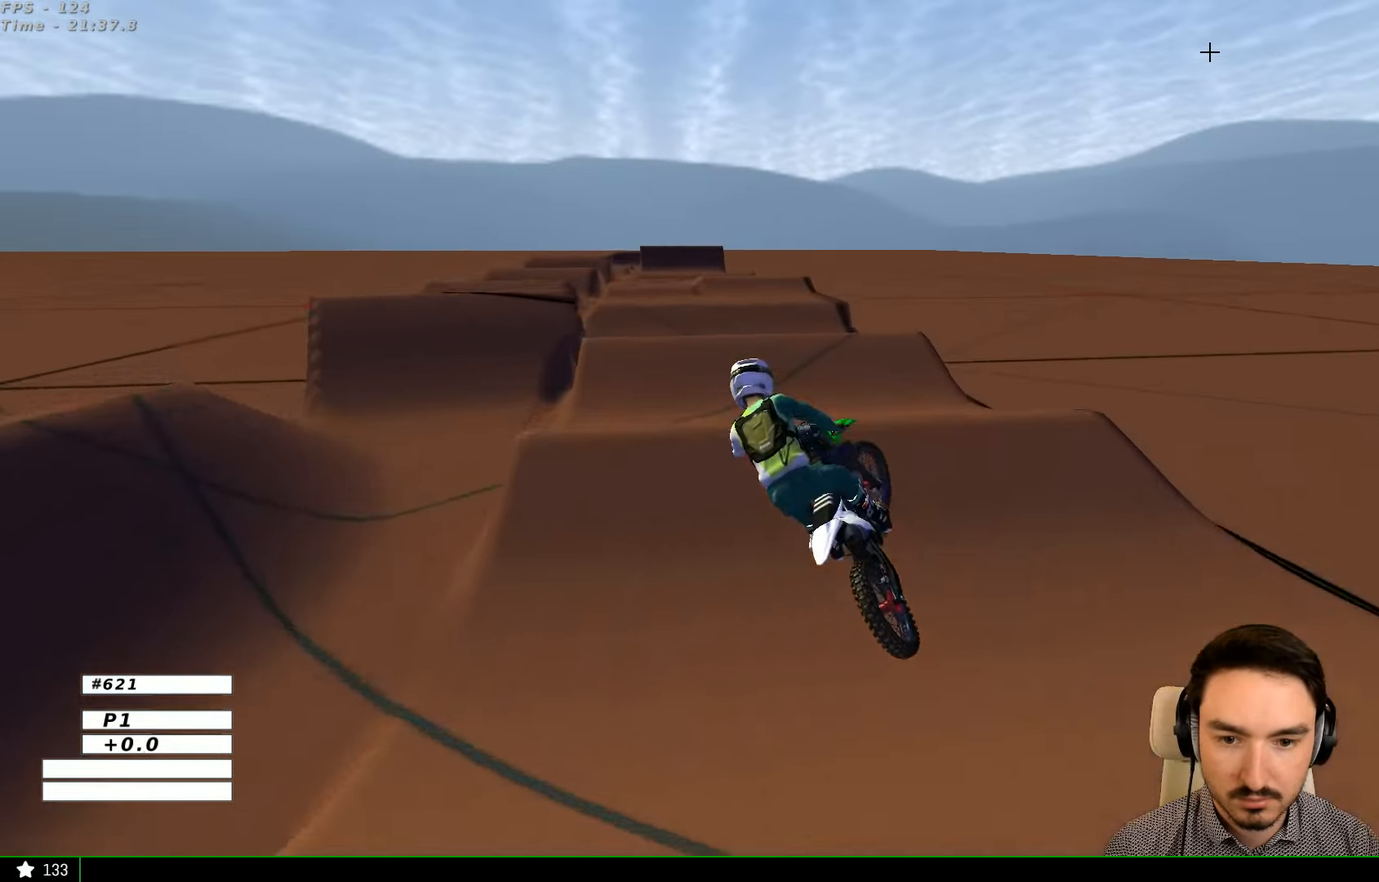
{"buttons": ["R2"], "left_stick": "right", "right_stick": "center", "events": [[33, "R2", "down"], [133, "left_stick", "down"], [233, "left_stick", "down-right"], [366, "left_stick", "right"]]}
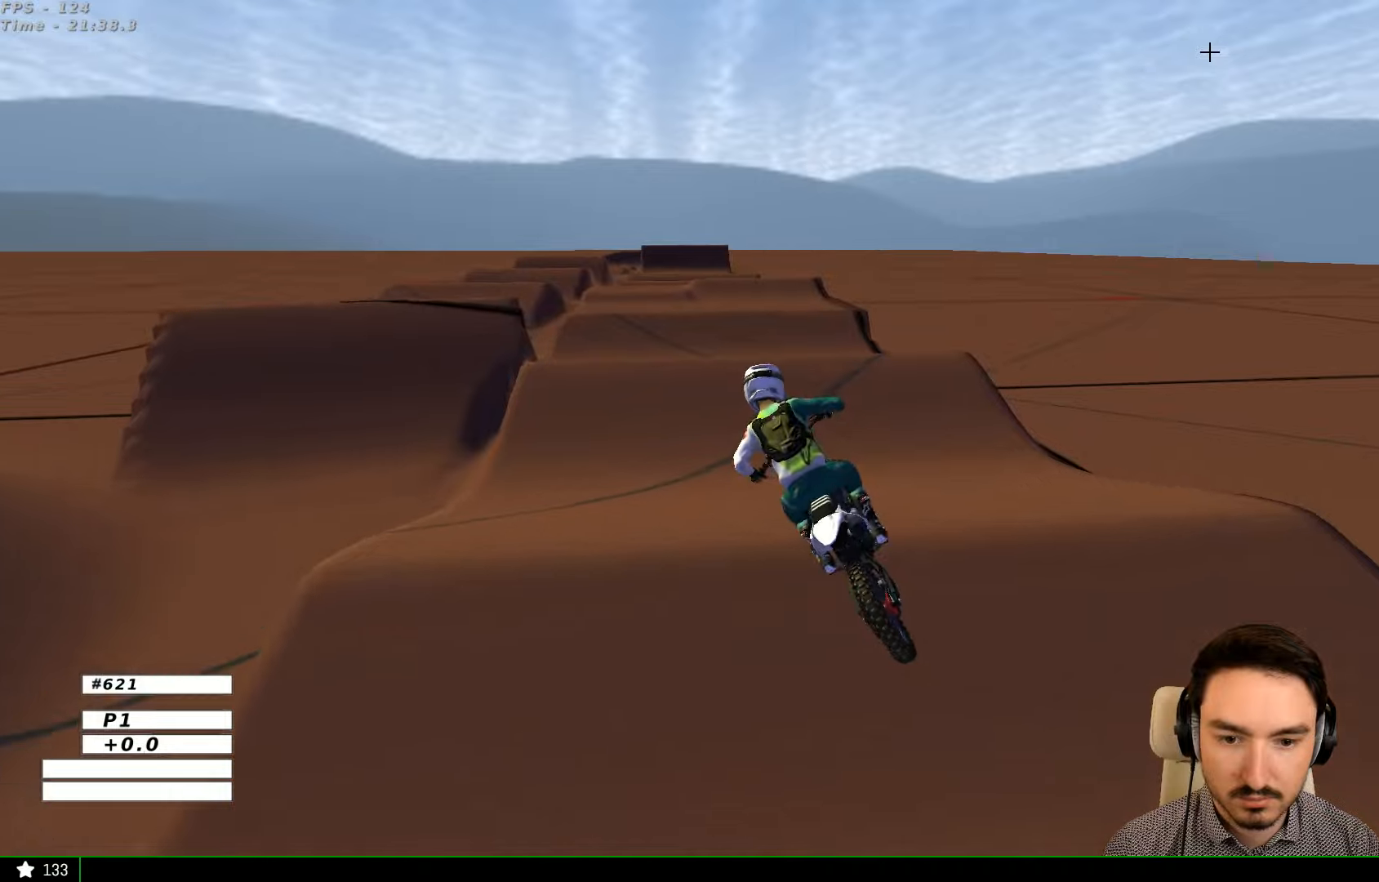
{"buttons": ["R2"], "left_stick": "center", "right_stick": "center", "events": [[66, "left_stick", "center"], [266, "left_stick", "right"], [466, "left_stick", "center"]]}
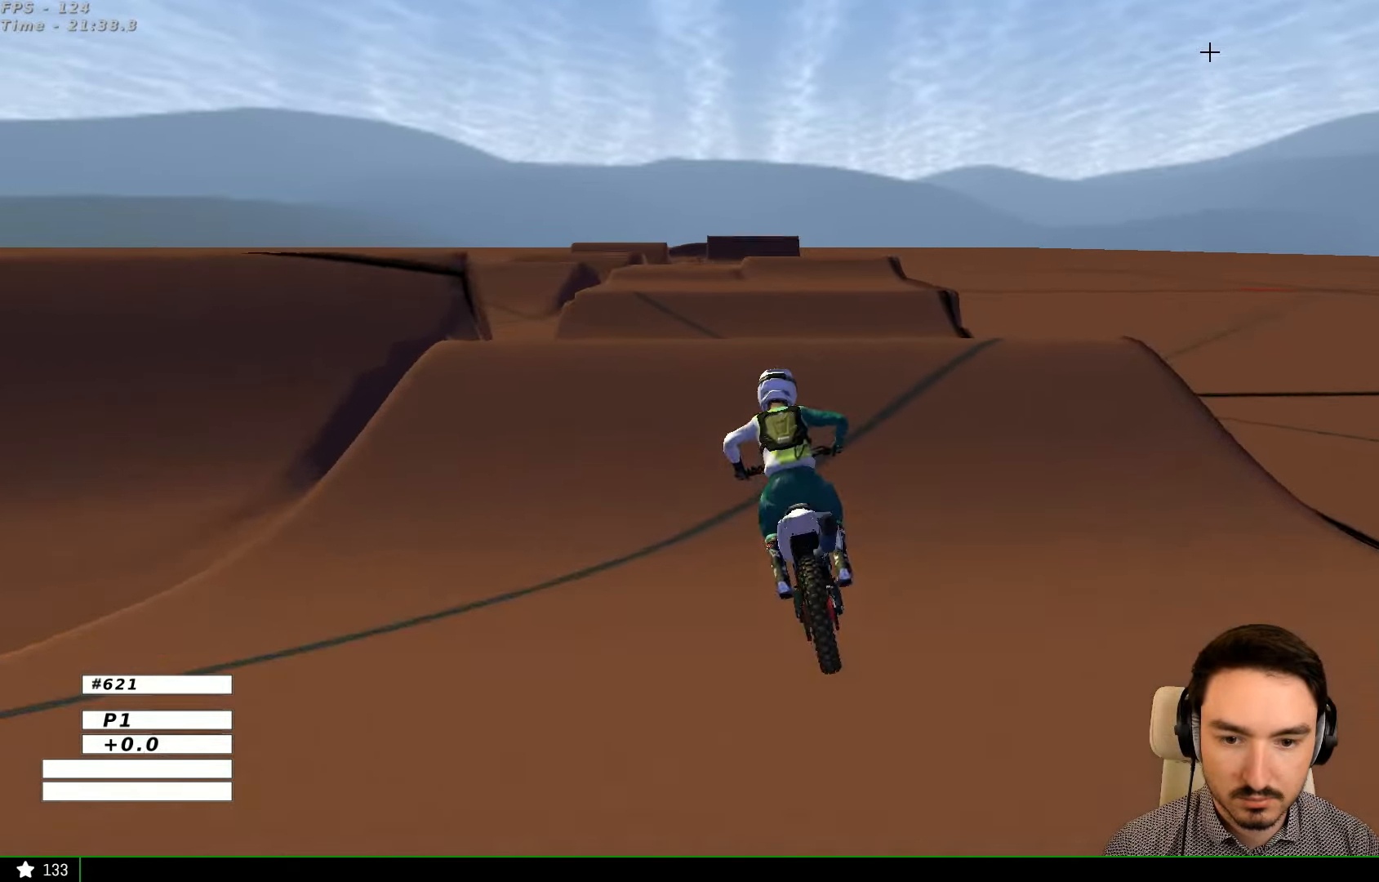
{"buttons": ["B", "R2"], "left_stick": "down", "right_stick": "center", "events": [[133, "left_stick", "right"], [366, "left_stick", "down"], [466, "B", "down"]]}
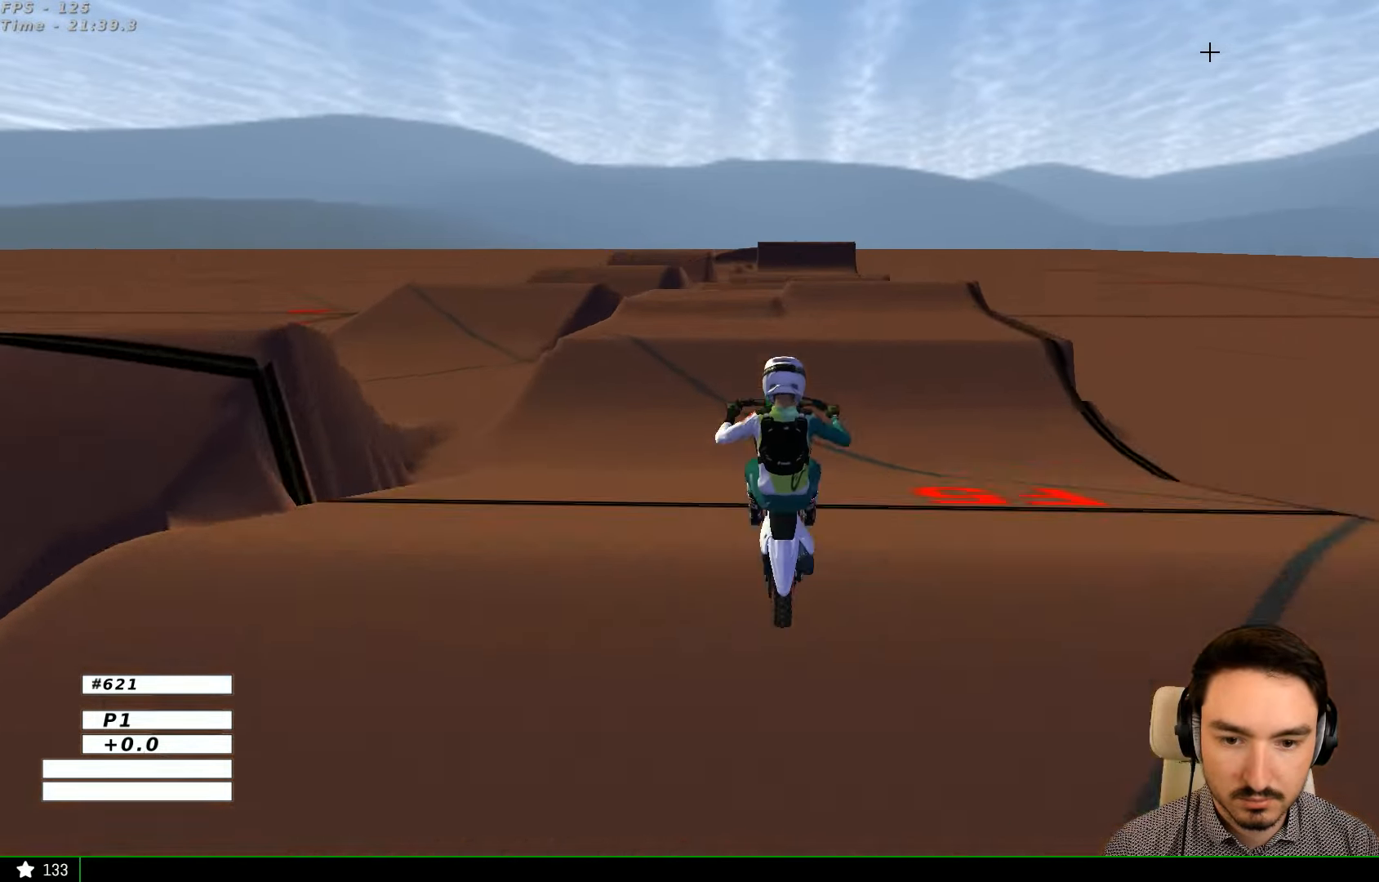
{"buttons": ["A"], "left_stick": "down-left", "right_stick": "center", "events": [[33, "left_stick", "up"], [66, "B", "up"], [133, "left_stick", "center"], [333, "R2", "up"], [466, "A", "down"], [466, "left_stick", "down-left"]]}
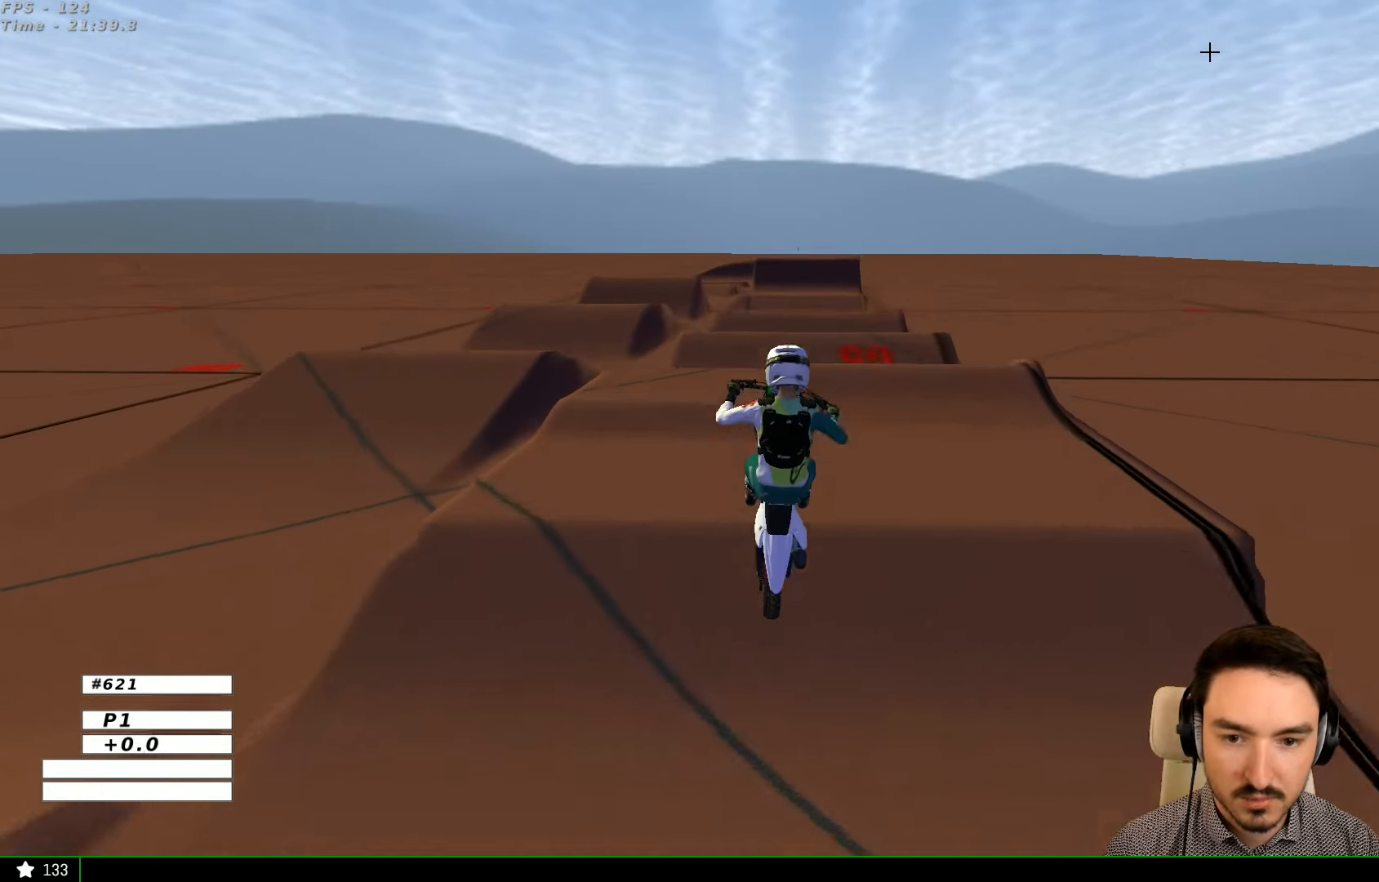
{"buttons": ["L2"], "left_stick": "center", "right_stick": "center", "events": [[66, "L2", "down"], [66, "left_stick", "center"], [266, "A", "up"]]}
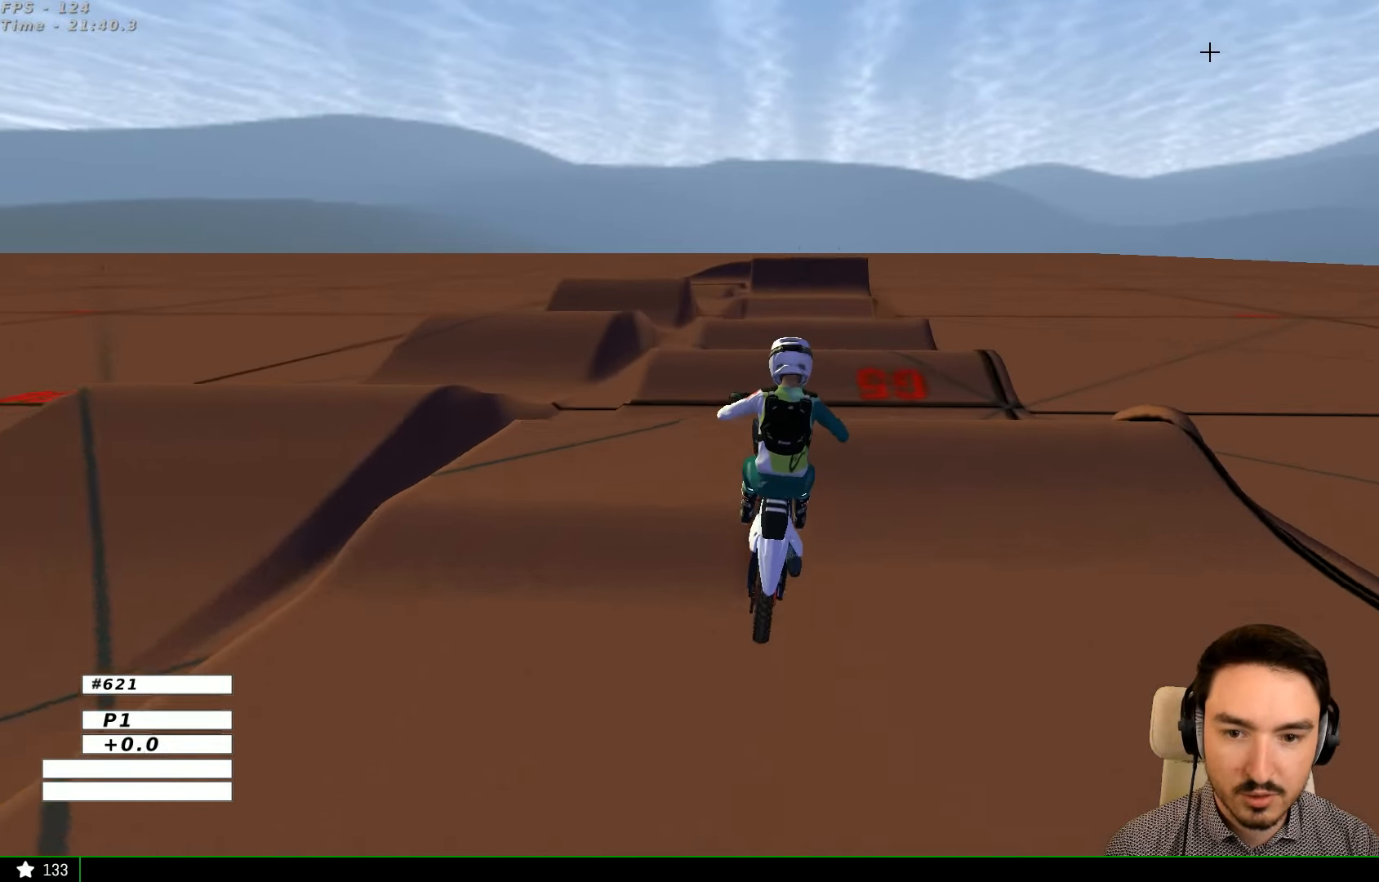
{"buttons": [], "left_stick": "down", "right_stick": "center", "events": [[66, "left_stick", "left"], [166, "X", "down"], [166, "left_stick", "center"], [266, "X", "up"], [366, "L2", "up"], [366, "left_stick", "down"]]}
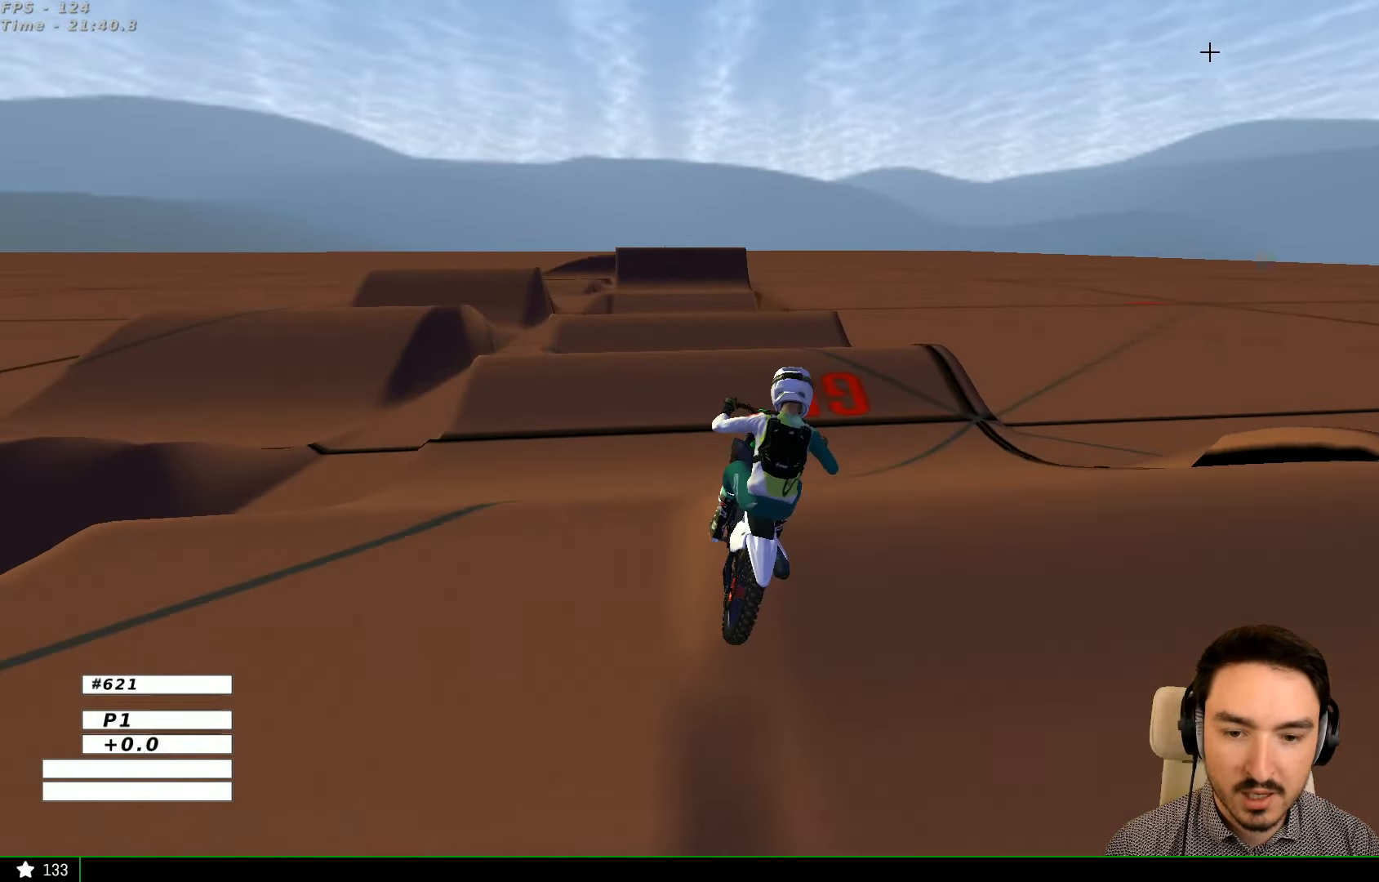
{"buttons": ["X", "R2"], "left_stick": "down-left", "right_stick": "center", "events": [[266, "R2", "down"], [400, "left_stick", "down-left"], [466, "X", "down"]]}
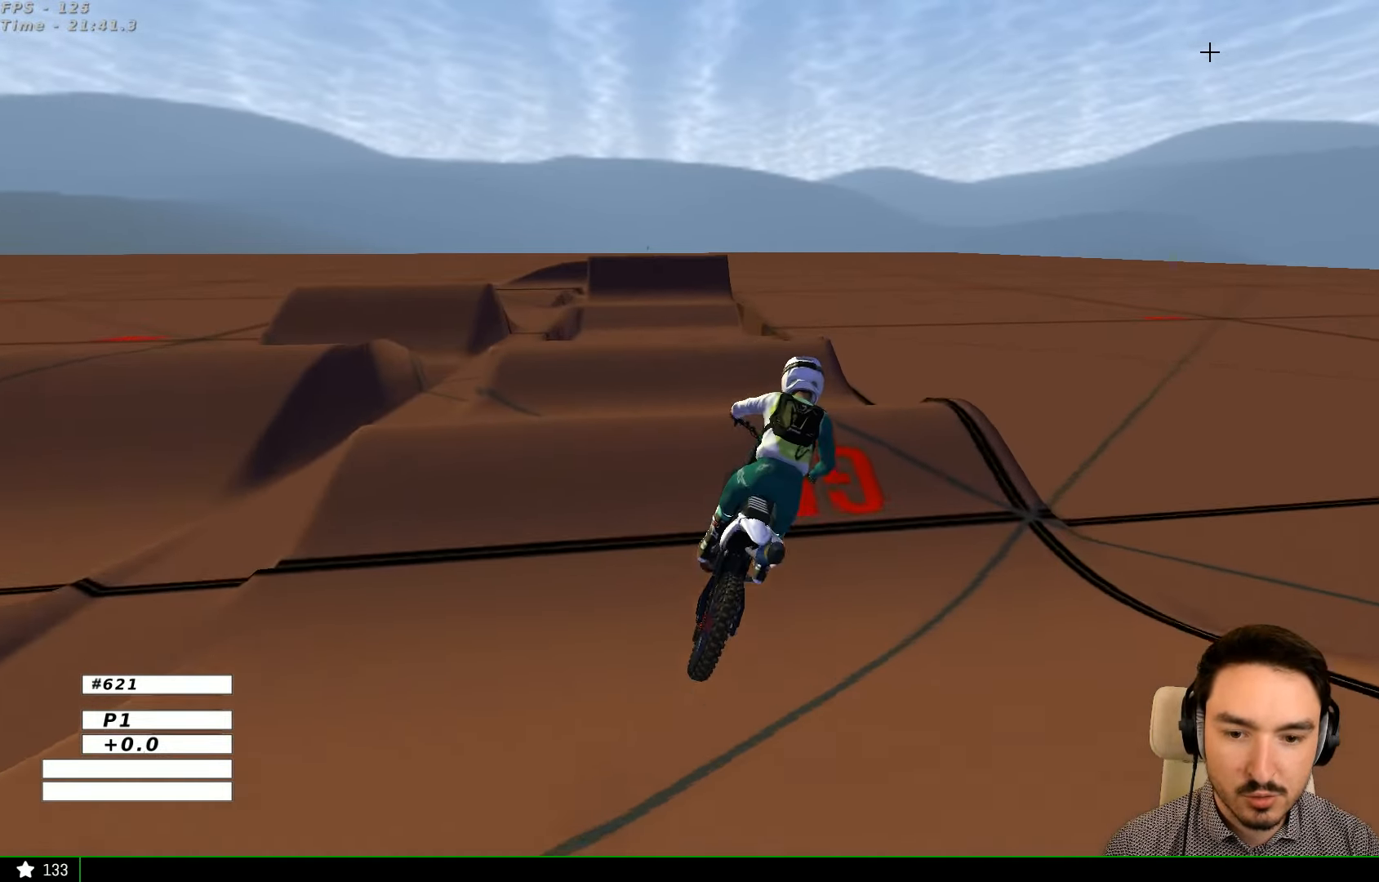
{"buttons": ["R2"], "left_stick": "left", "right_stick": "center", "events": [[66, "X", "up"], [133, "left_stick", "center"], [366, "left_stick", "left"]]}
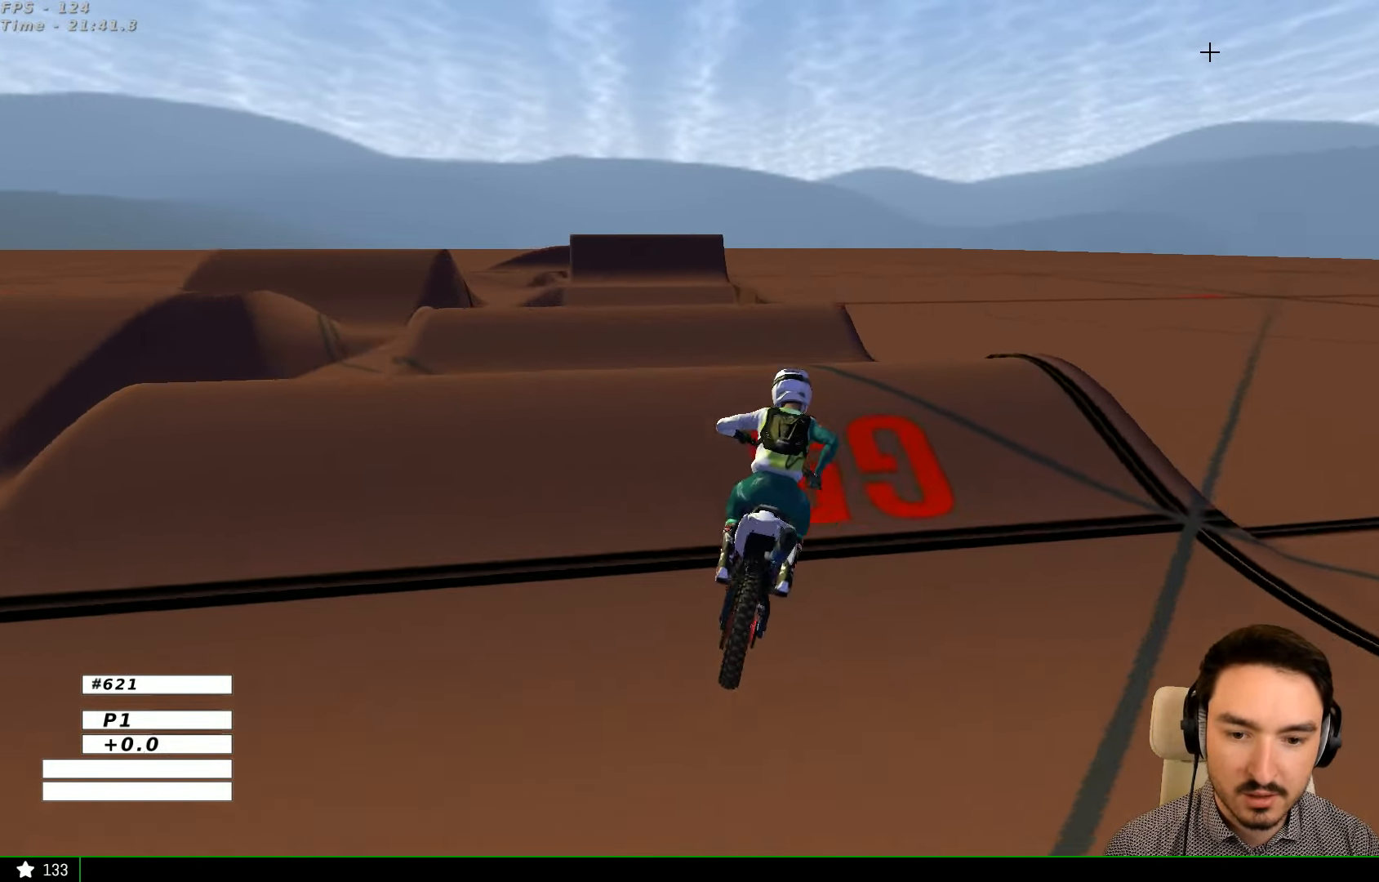
{"buttons": [], "left_stick": "center", "right_stick": "center", "events": [[66, "R2", "up"], [233, "R2", "down"], [233, "left_stick", "center"], [333, "R2", "up"]]}
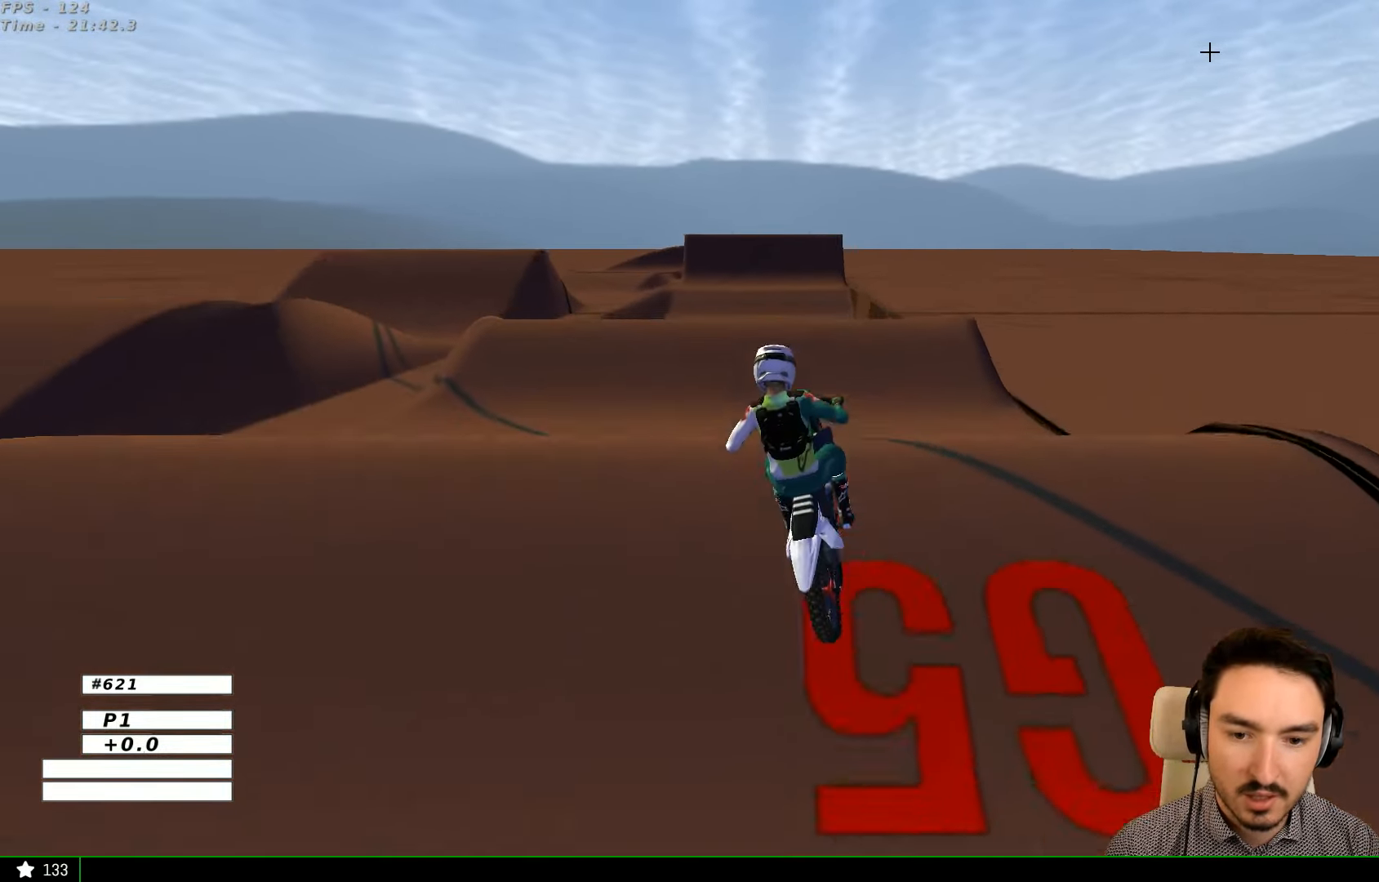
{"buttons": ["R2"], "left_stick": "center", "right_stick": "center", "events": [[66, "X", "down"], [133, "X", "up"], [166, "left_stick", "right"], [233, "R2", "down"], [333, "left_stick", "center"]]}
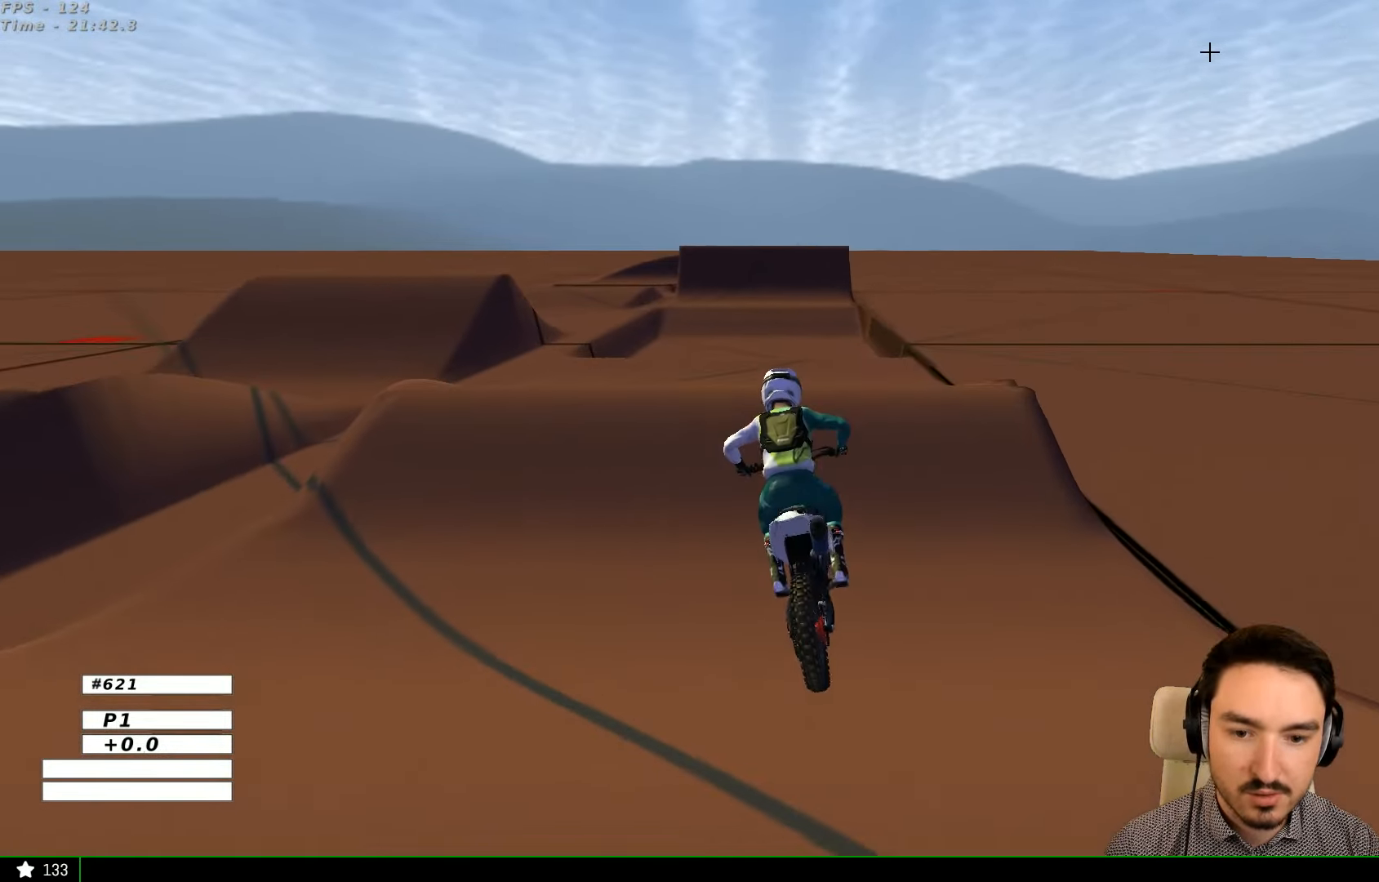
{"buttons": ["R2"], "left_stick": "right", "right_stick": "center", "events": [[333, "left_stick", "right"]]}
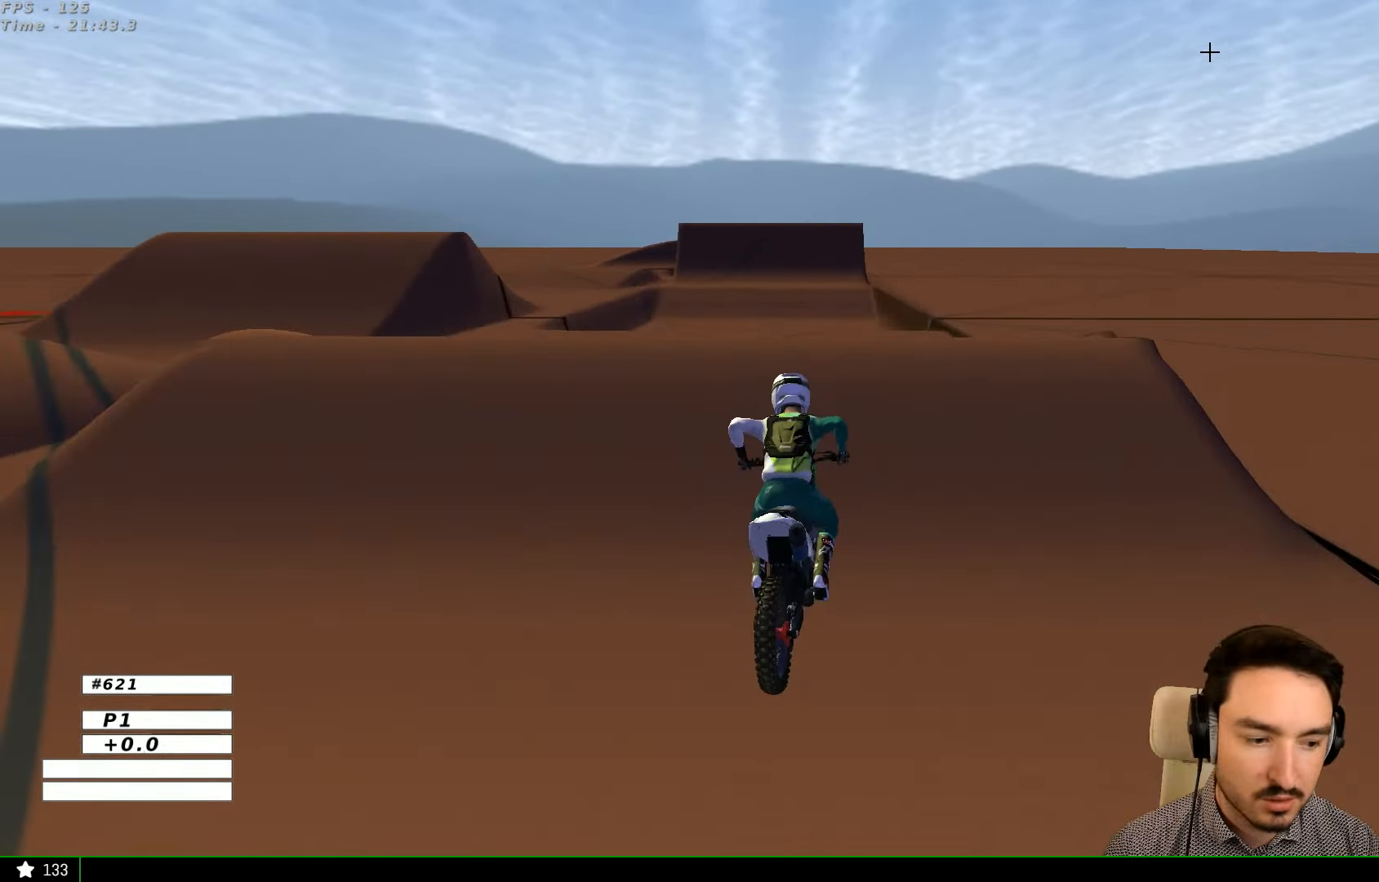
{"buttons": ["R2"], "left_stick": "left", "right_stick": "center", "events": [[33, "left_stick", "center"], [467, "left_stick", "left"]]}
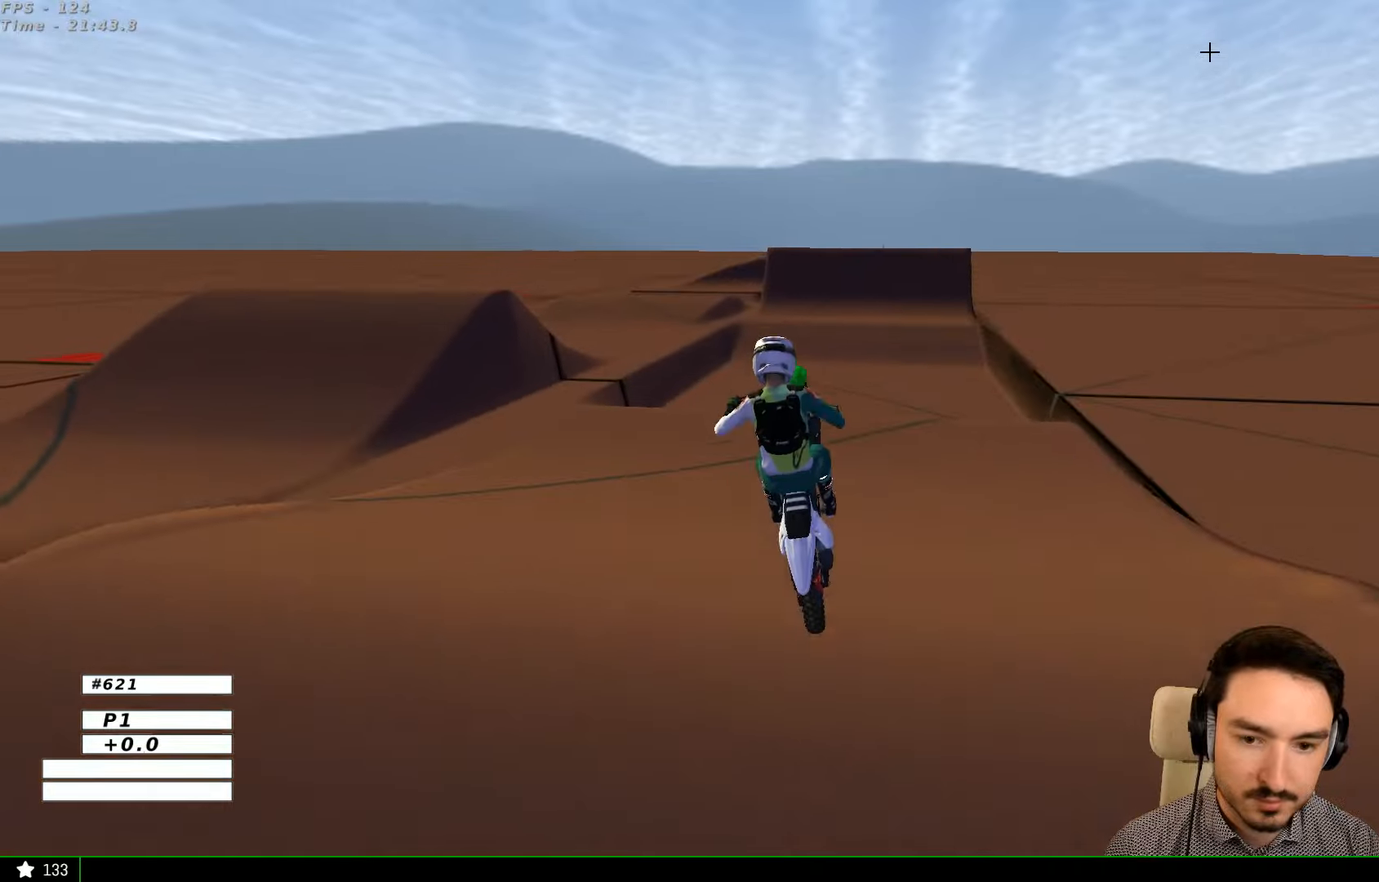
{"buttons": ["A"], "left_stick": "left", "right_stick": "center", "events": [[34, "R2", "up"], [234, "A", "down"]]}
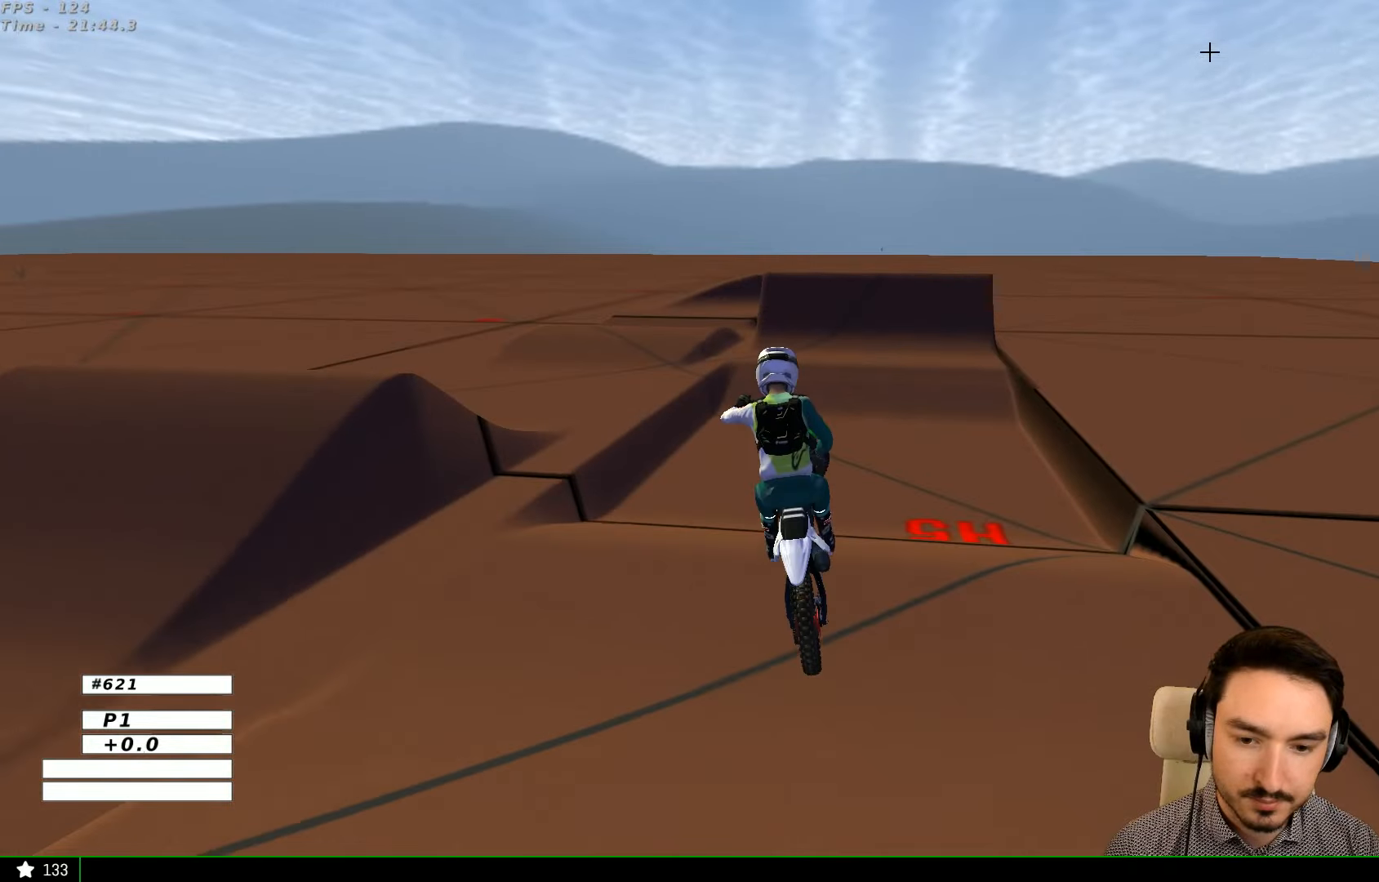
{"buttons": [], "left_stick": "center", "right_stick": "center", "events": [[34, "left_stick", "down"], [100, "A", "up"], [100, "left_stick", "down-right"], [434, "left_stick", "center"]]}
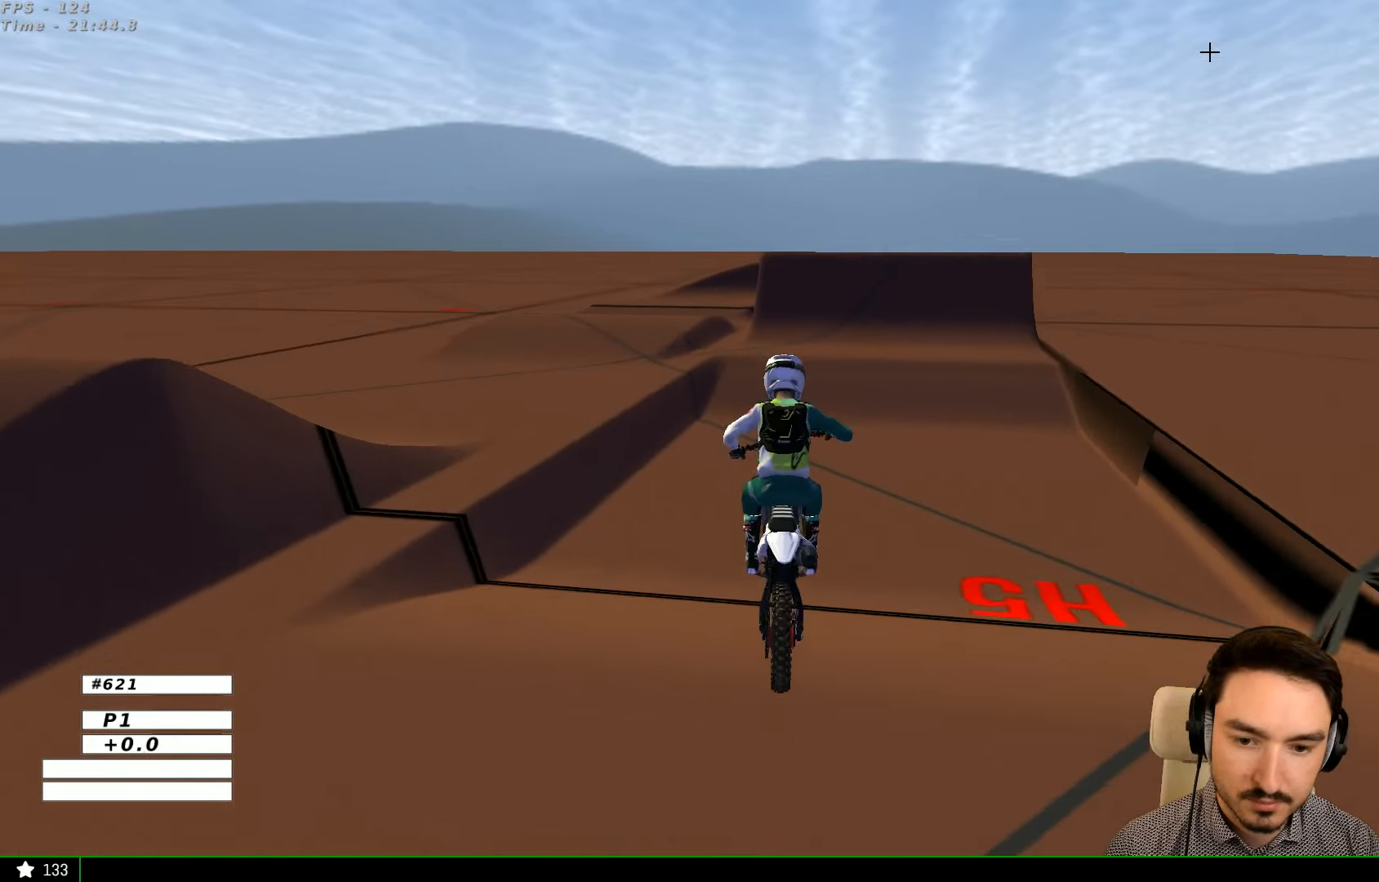
{"buttons": ["B", "R2"], "left_stick": "center", "right_stick": "center", "events": [[34, "R2", "down"], [234, "left_stick", "down-left"], [434, "left_stick", "center"], [467, "B", "down"]]}
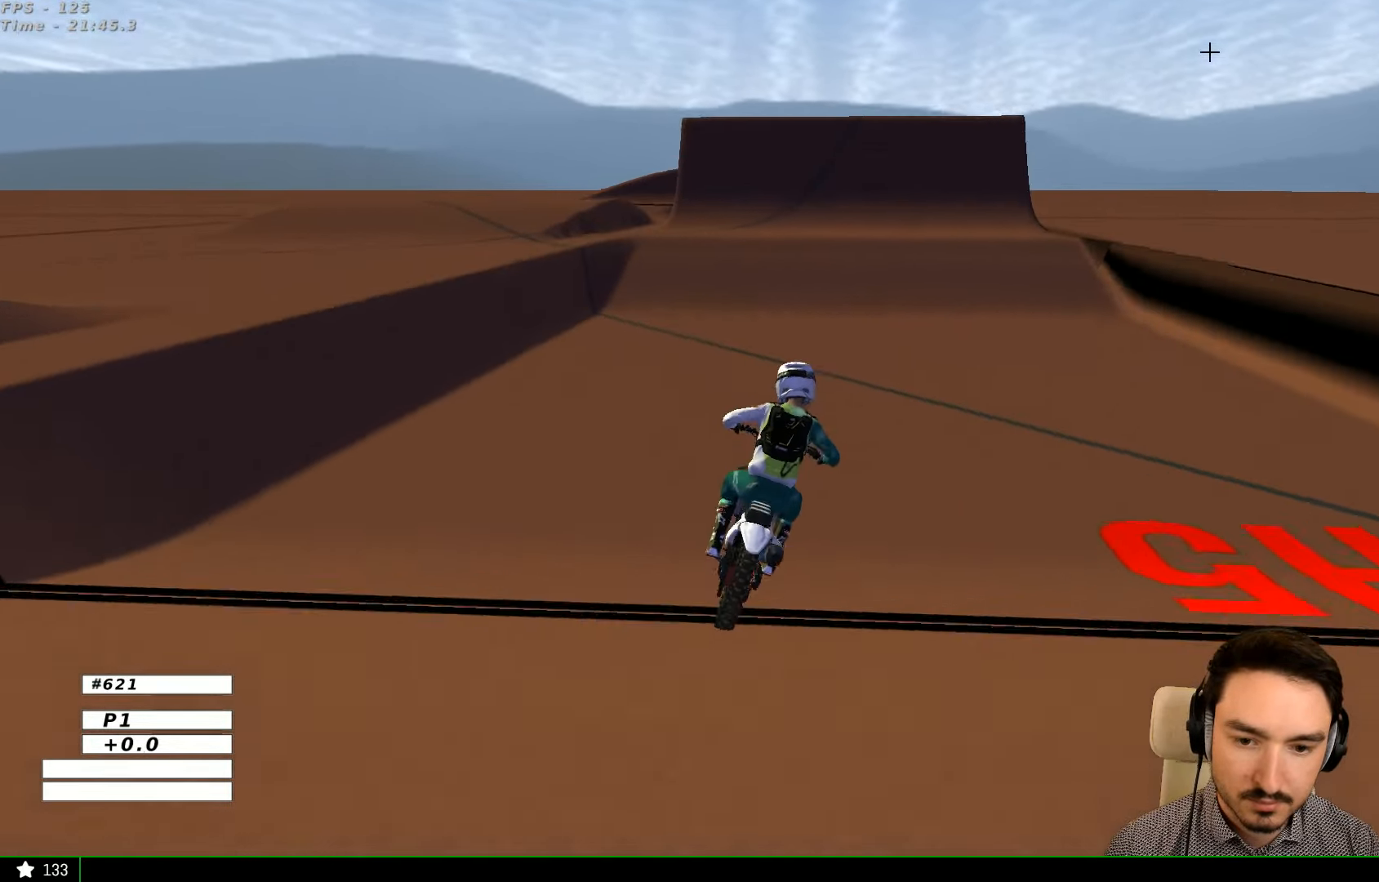
{"buttons": [], "left_stick": "center", "right_stick": "center", "events": [[134, "B", "up"], [134, "left_stick", "left"], [334, "left_stick", "center"], [434, "R2", "up"]]}
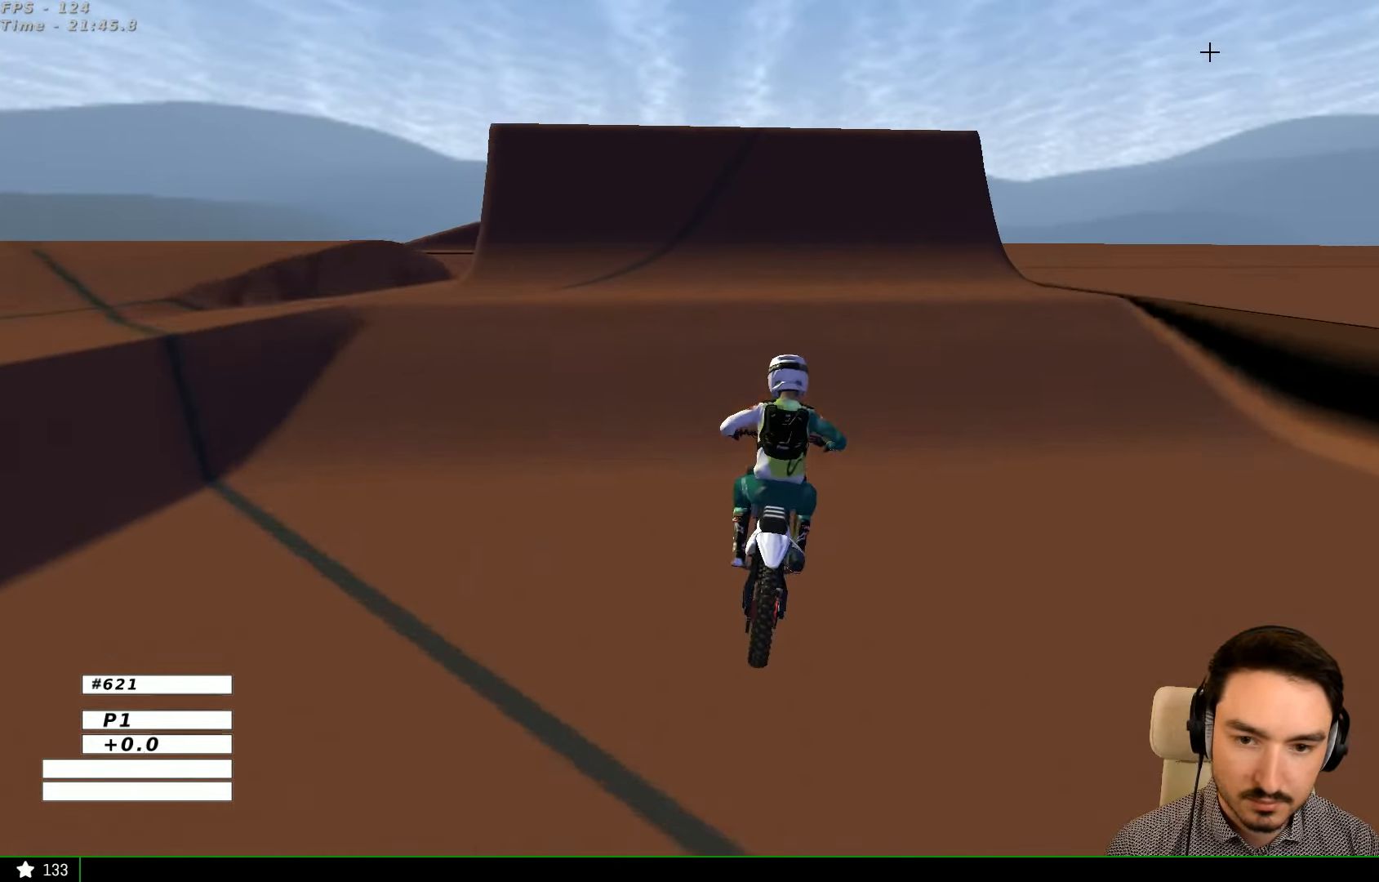
{"buttons": [], "left_stick": "down", "right_stick": "center", "events": [[34, "left_stick", "left"], [167, "left_stick", "center"], [434, "left_stick", "down"]]}
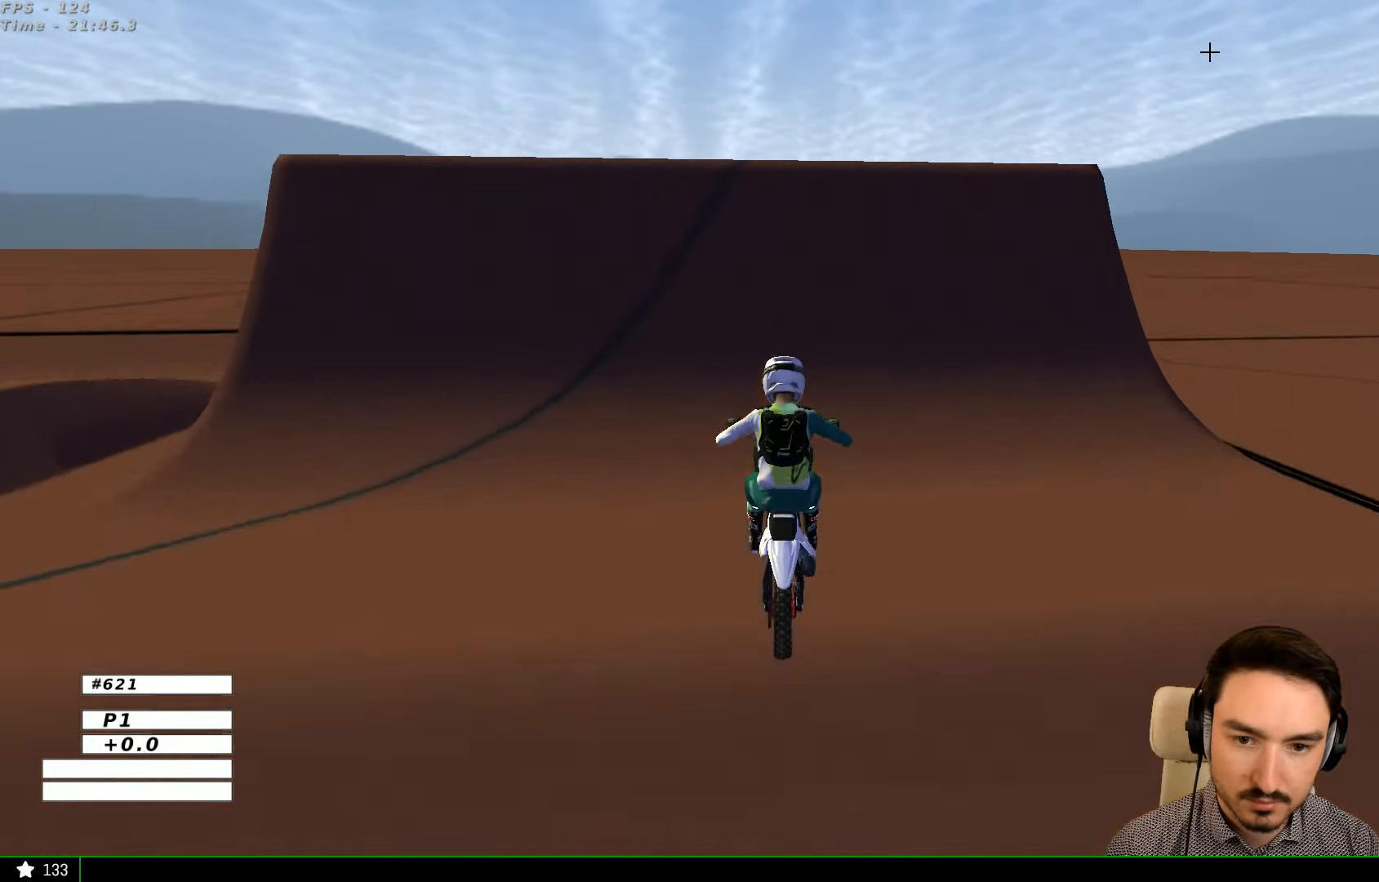
{"buttons": [], "left_stick": "center", "right_stick": "center", "events": [[134, "left_stick", "center"]]}
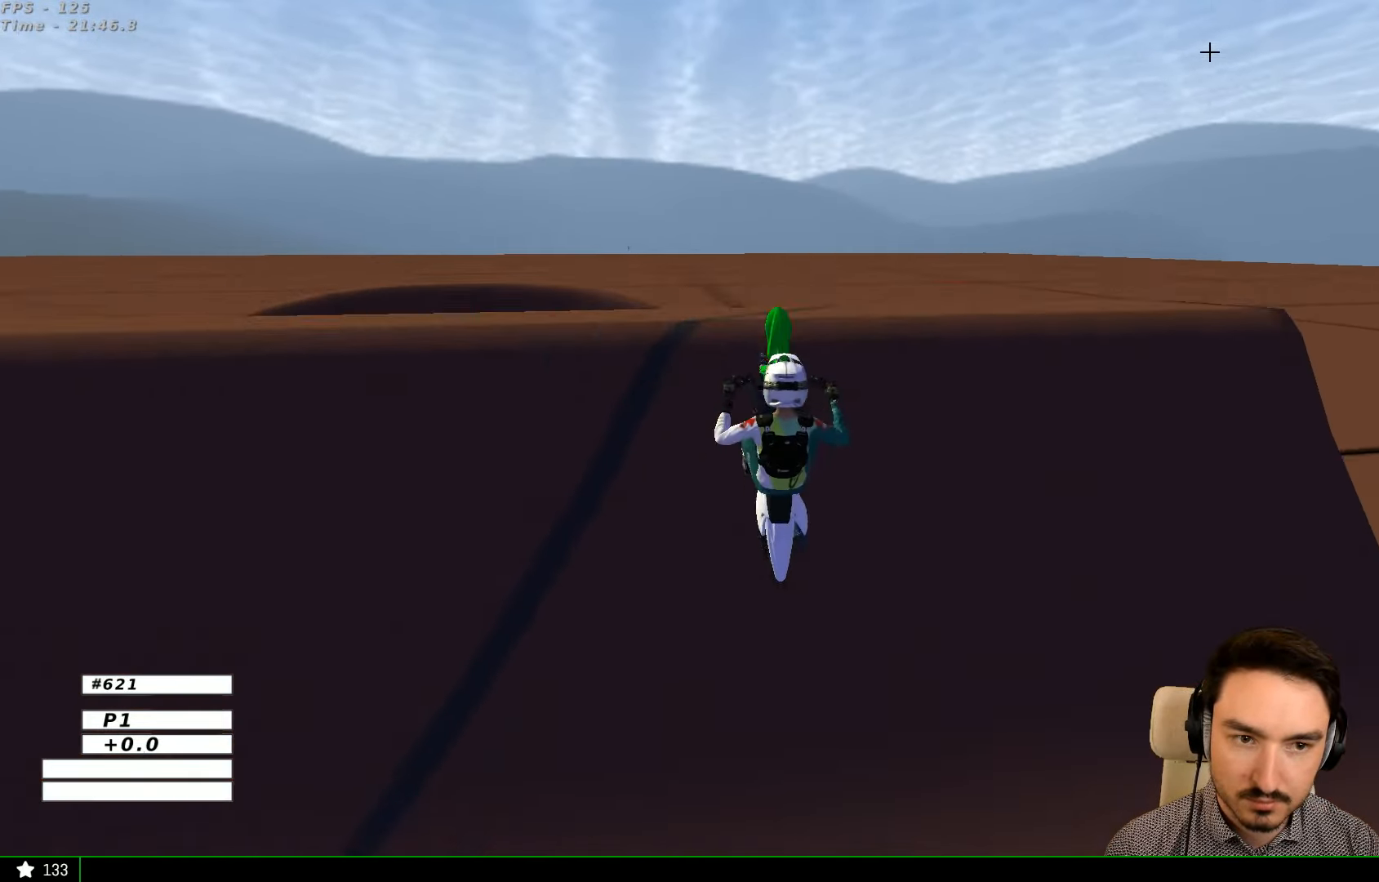
{"buttons": [], "left_stick": "up-right", "right_stick": "center", "events": [[234, "left_stick", "right"], [434, "left_stick", "up-right"]]}